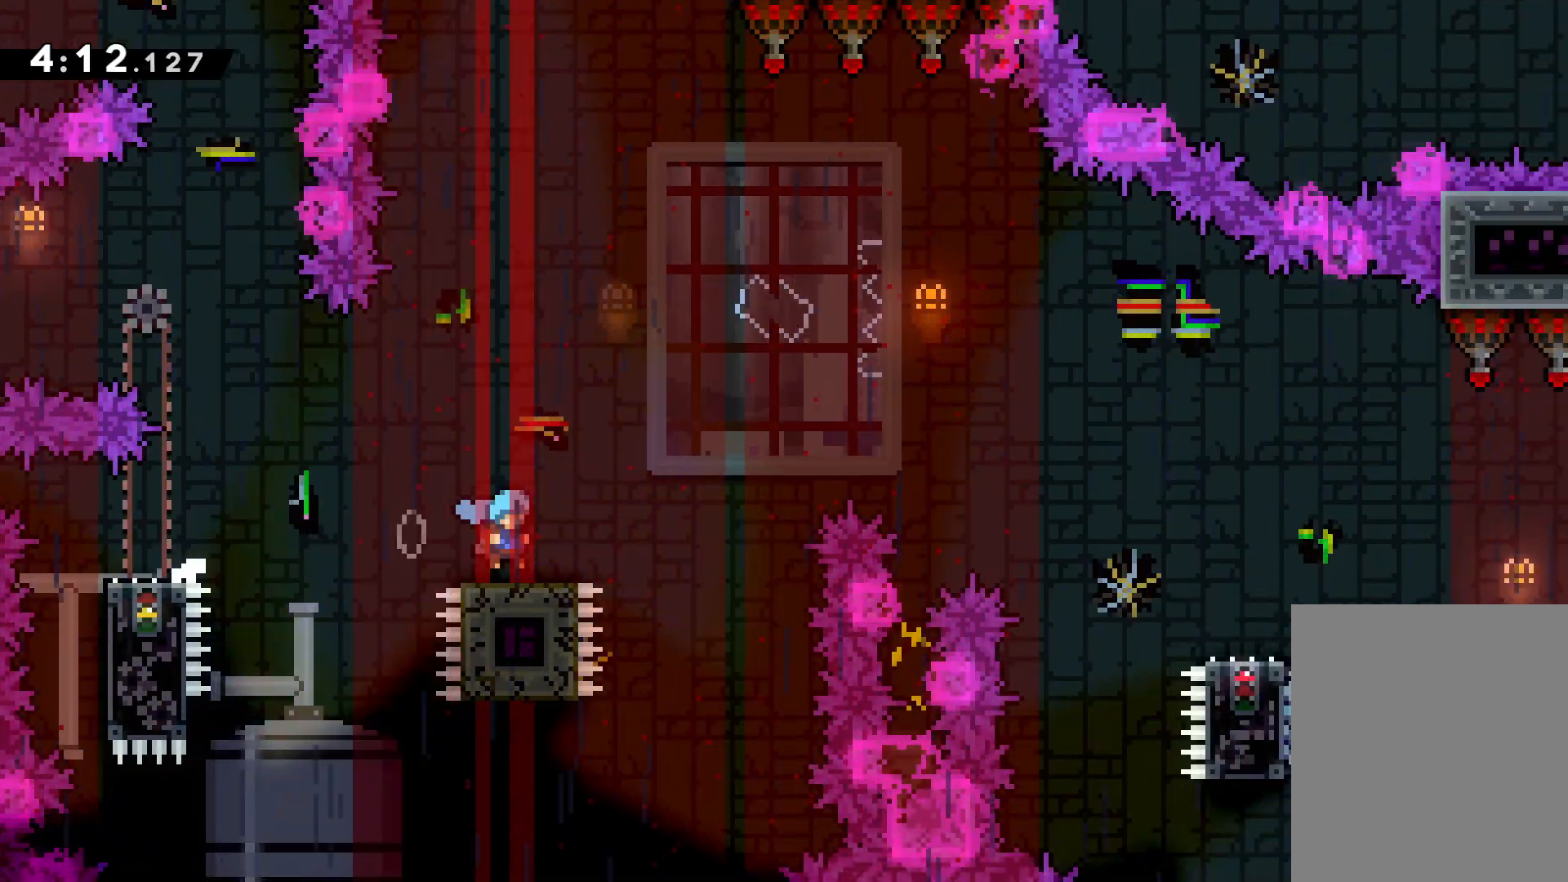
Gameplay with keyboard; each line is a JSON object with the keys held at the frame after it. "events" lists presses ("down") and releases ("up") of "dash", "down", "grab", "jump", "left", "right" and "up" between this image and that frame as [ms after this image, input, new state], when the widget could be followed in between. No other keys are recorded. Mouse input is not recorded. Key names are as the overlay labels them; some are game actions (e.g. jump) rather than physical keys.
{"keys": ["right"], "events": [[17, "jump", "down"], [333, "up", "up"], [383, "jump", "up"]]}
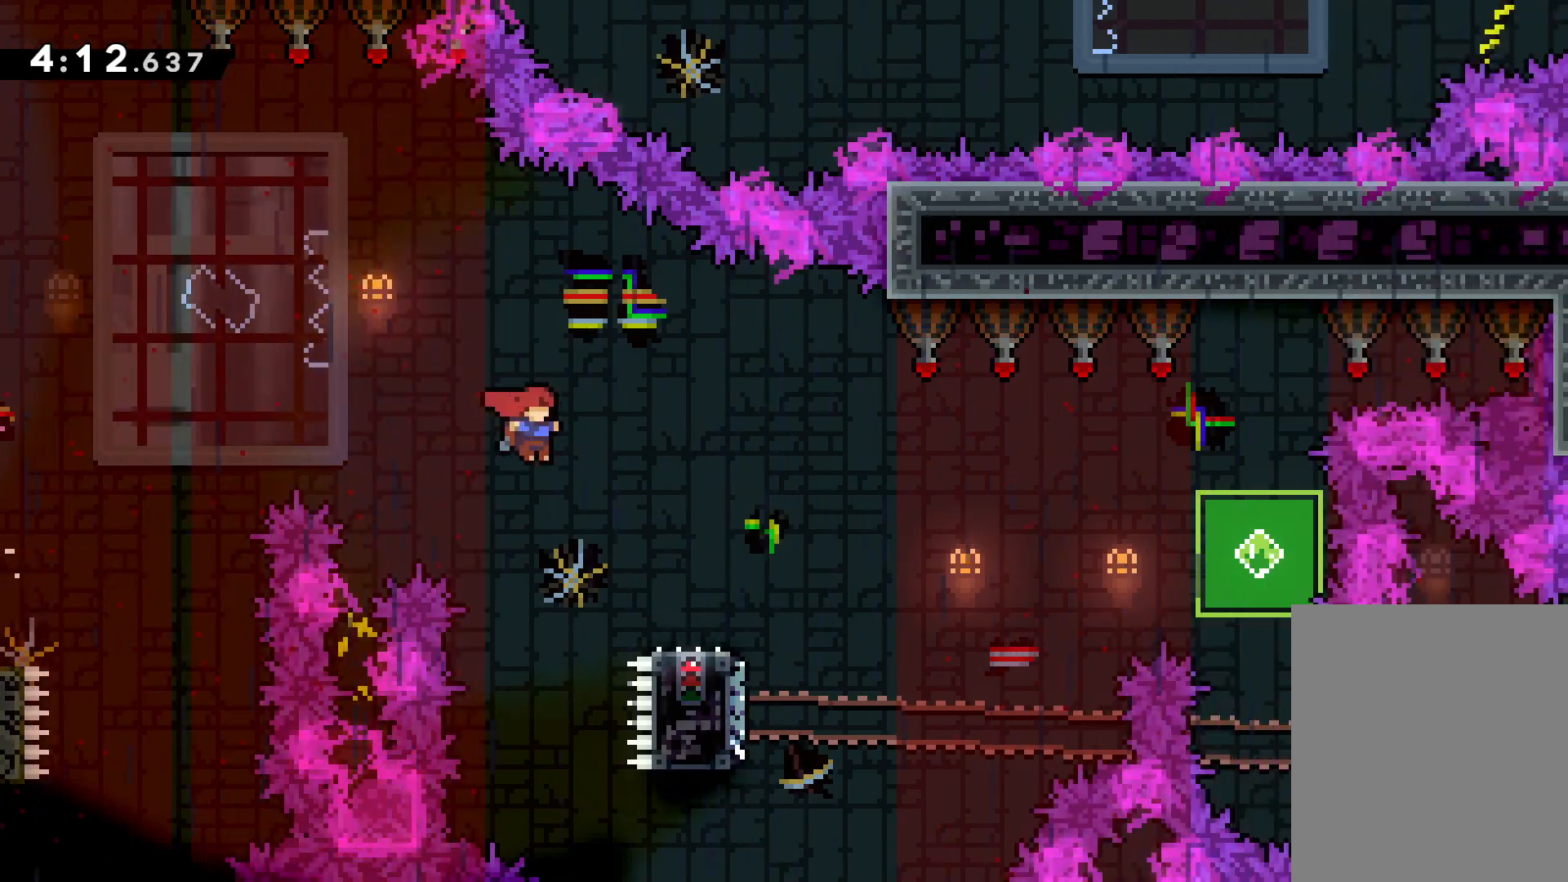
{"keys": ["jump", "right"], "events": [[67, "down", "down"], [100, "dash", "down"], [217, "dash", "up"], [283, "jump", "down"], [433, "down", "up"]]}
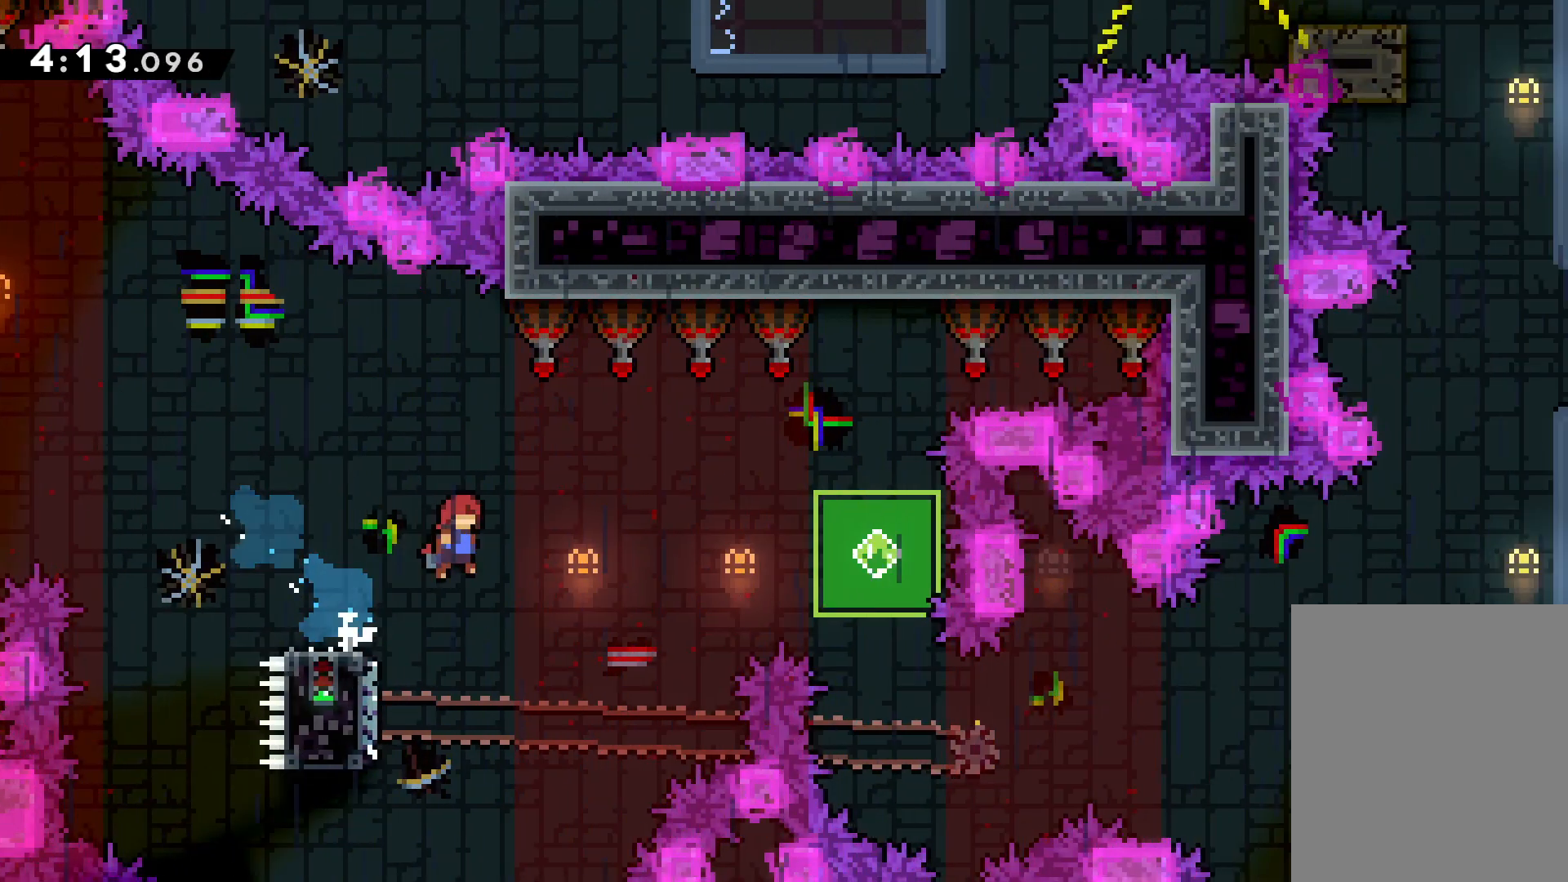
{"keys": ["dash", "right", "up"], "events": [[417, "up", "down"], [433, "jump", "up"], [483, "dash", "down"]]}
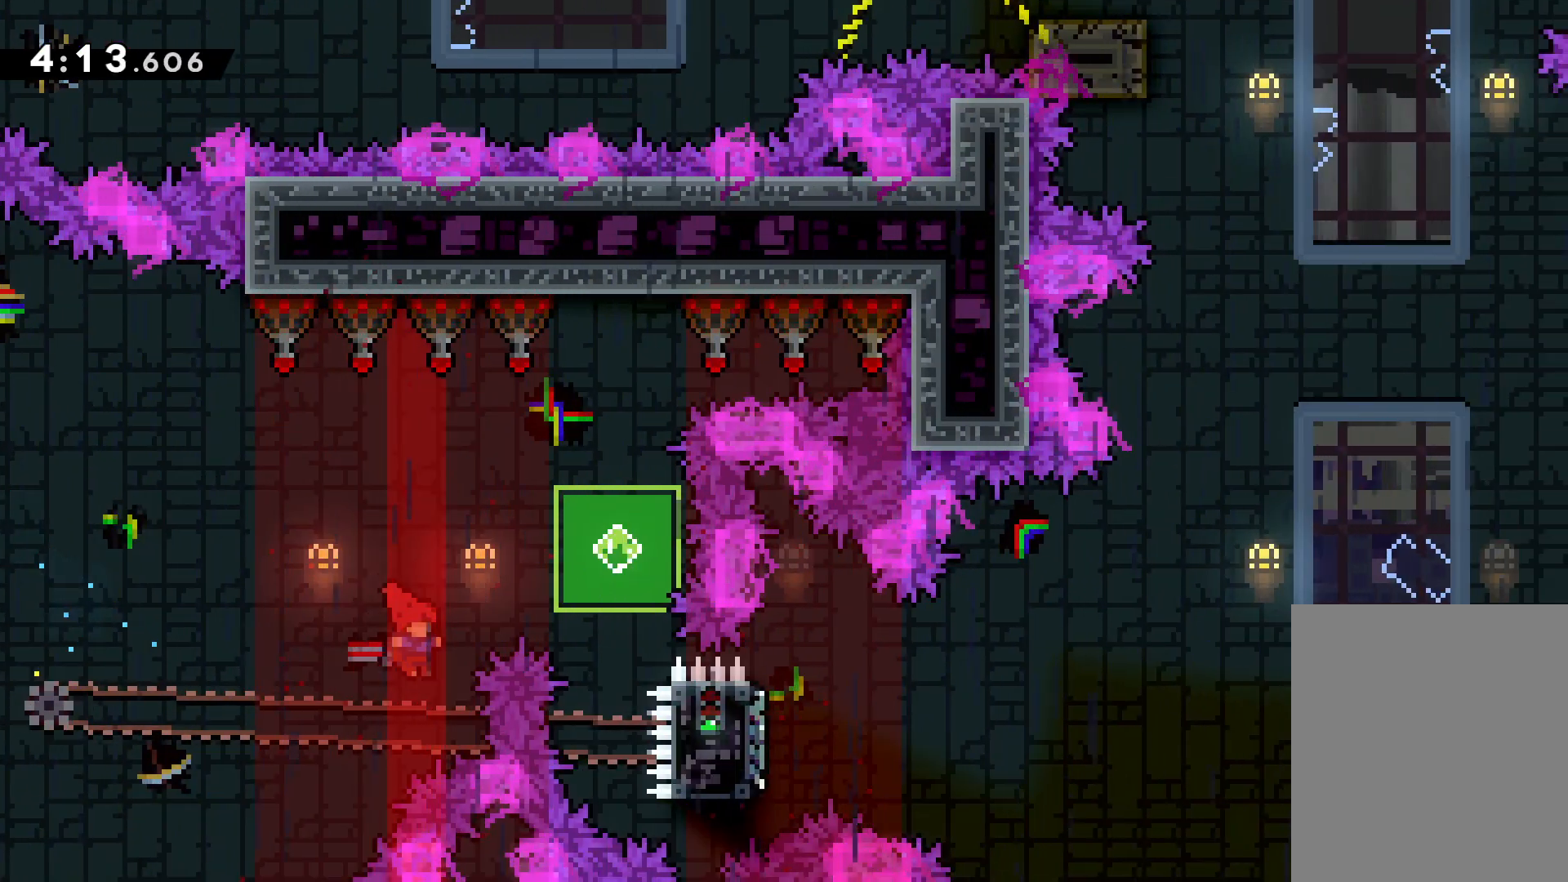
{"keys": [], "events": [[233, "dash", "up"], [350, "right", "up"], [367, "up", "up"]]}
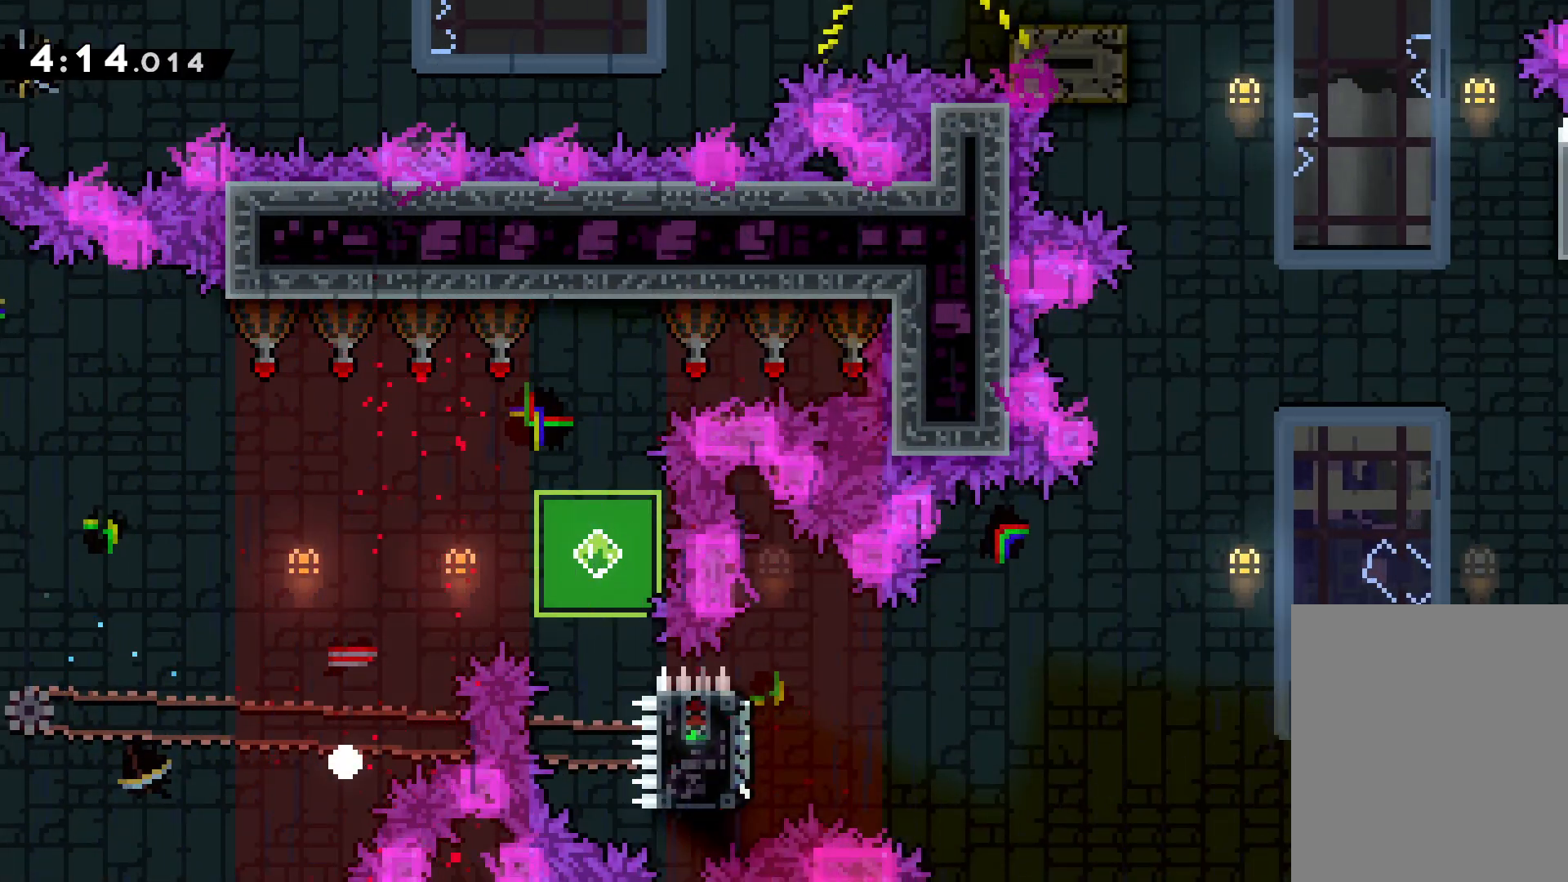
{"keys": ["right"], "events": [[500, "right", "down"]]}
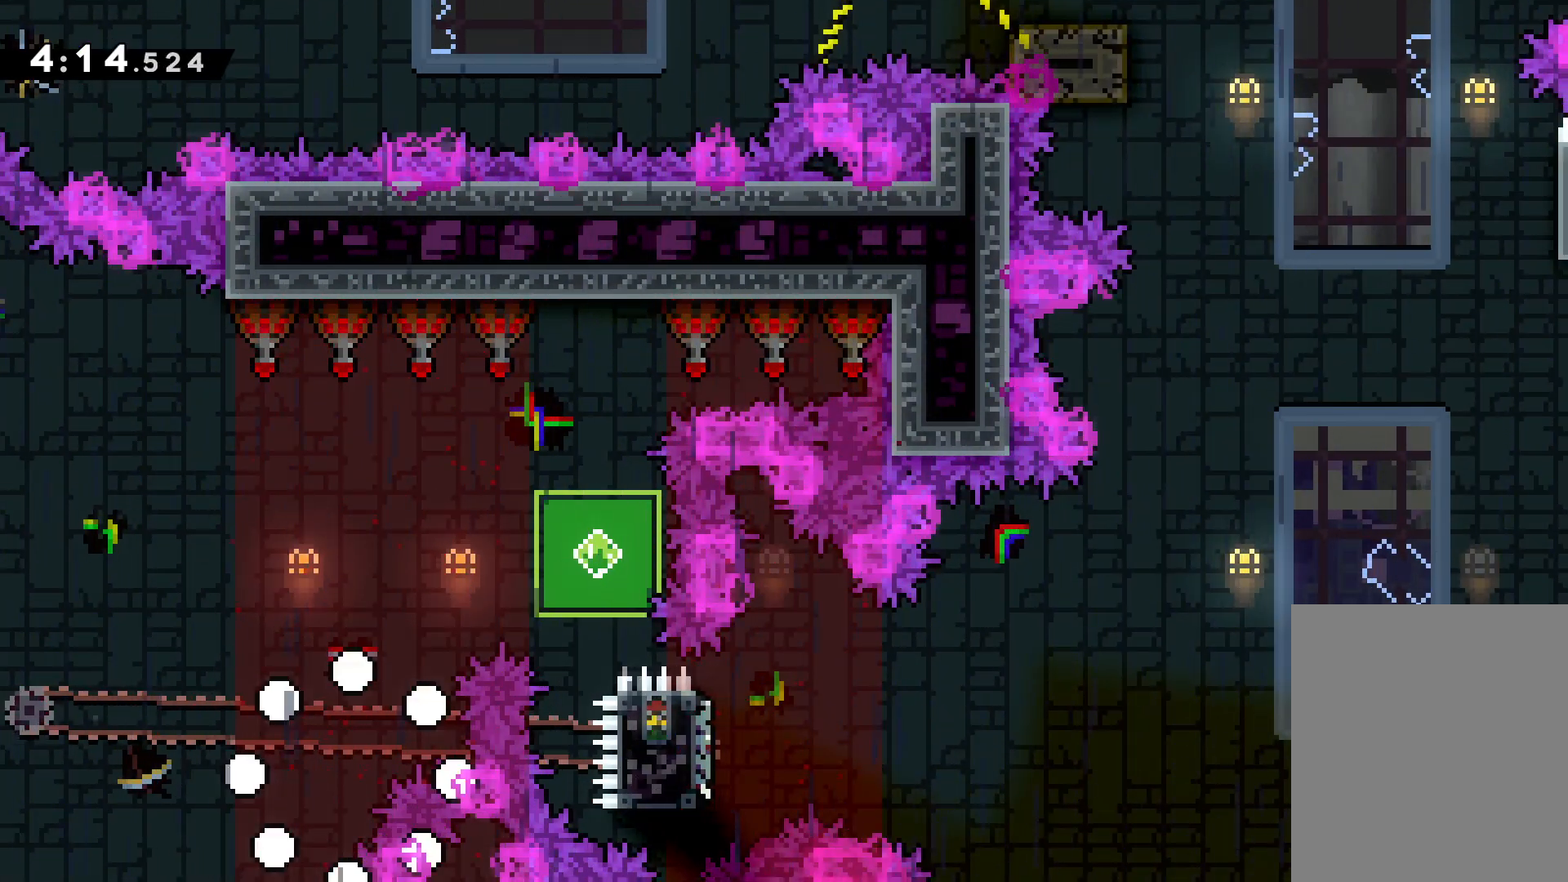
{"keys": ["right"], "events": []}
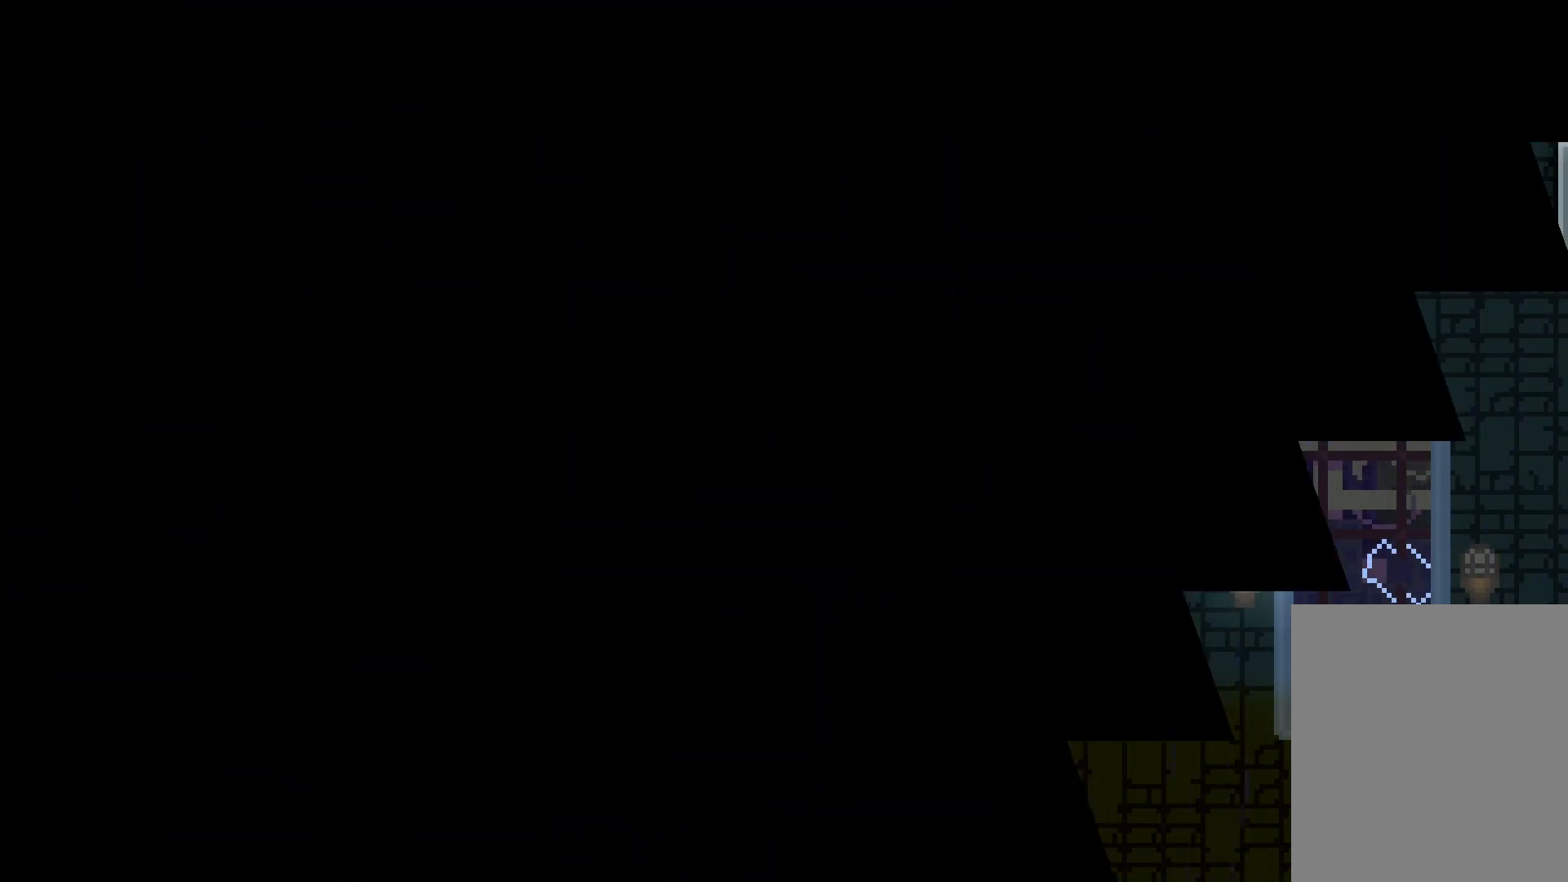
{"keys": ["right"], "events": [[200, "right", "up"], [317, "right", "down"]]}
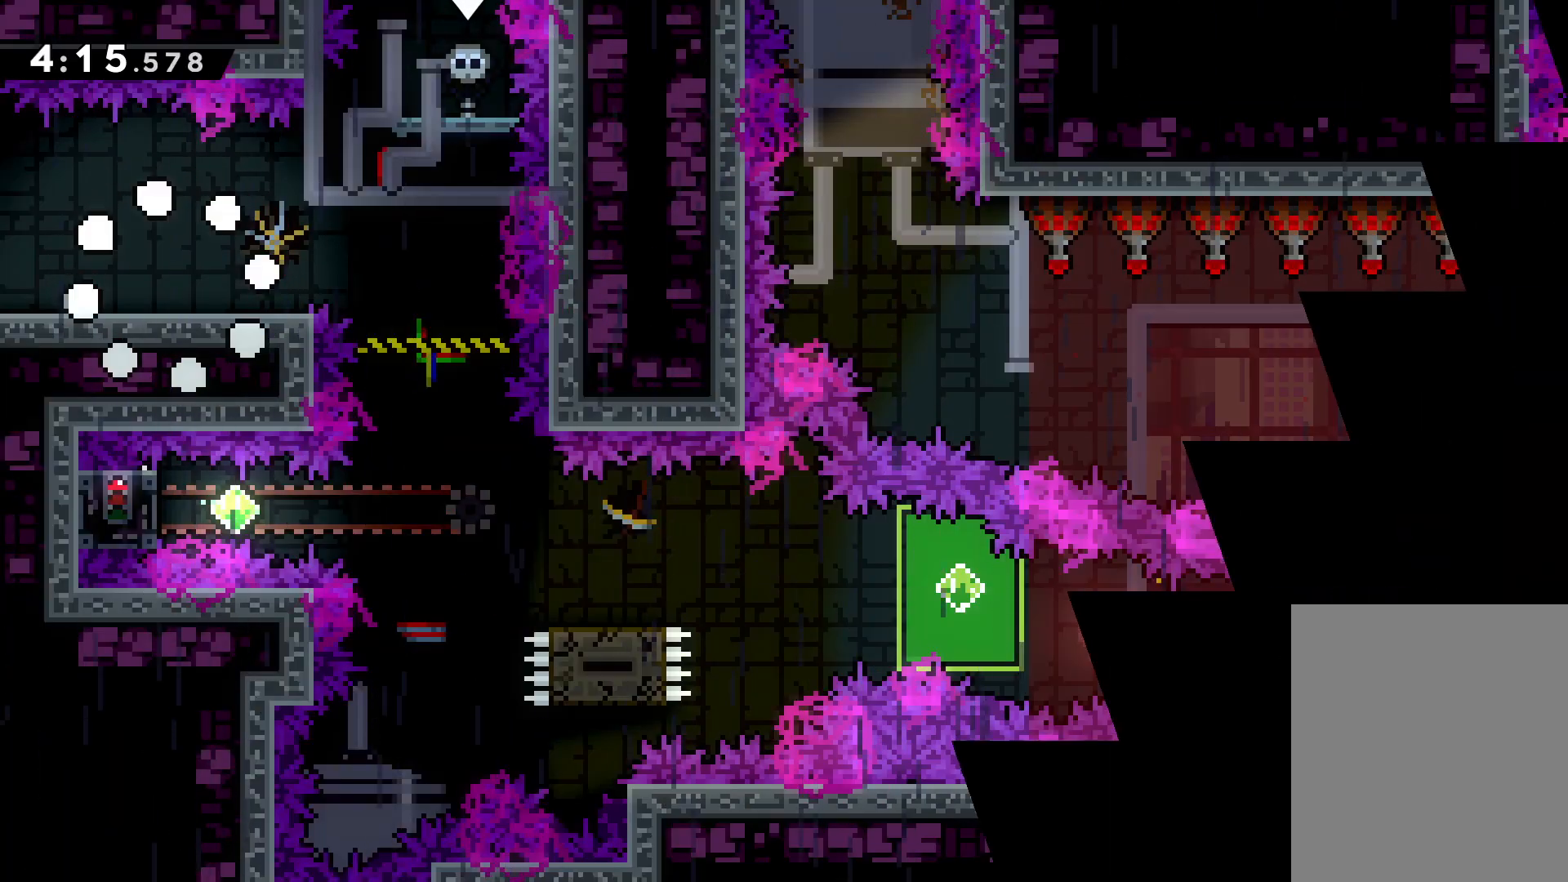
{"keys": ["jump", "right"], "events": [[433, "jump", "down"]]}
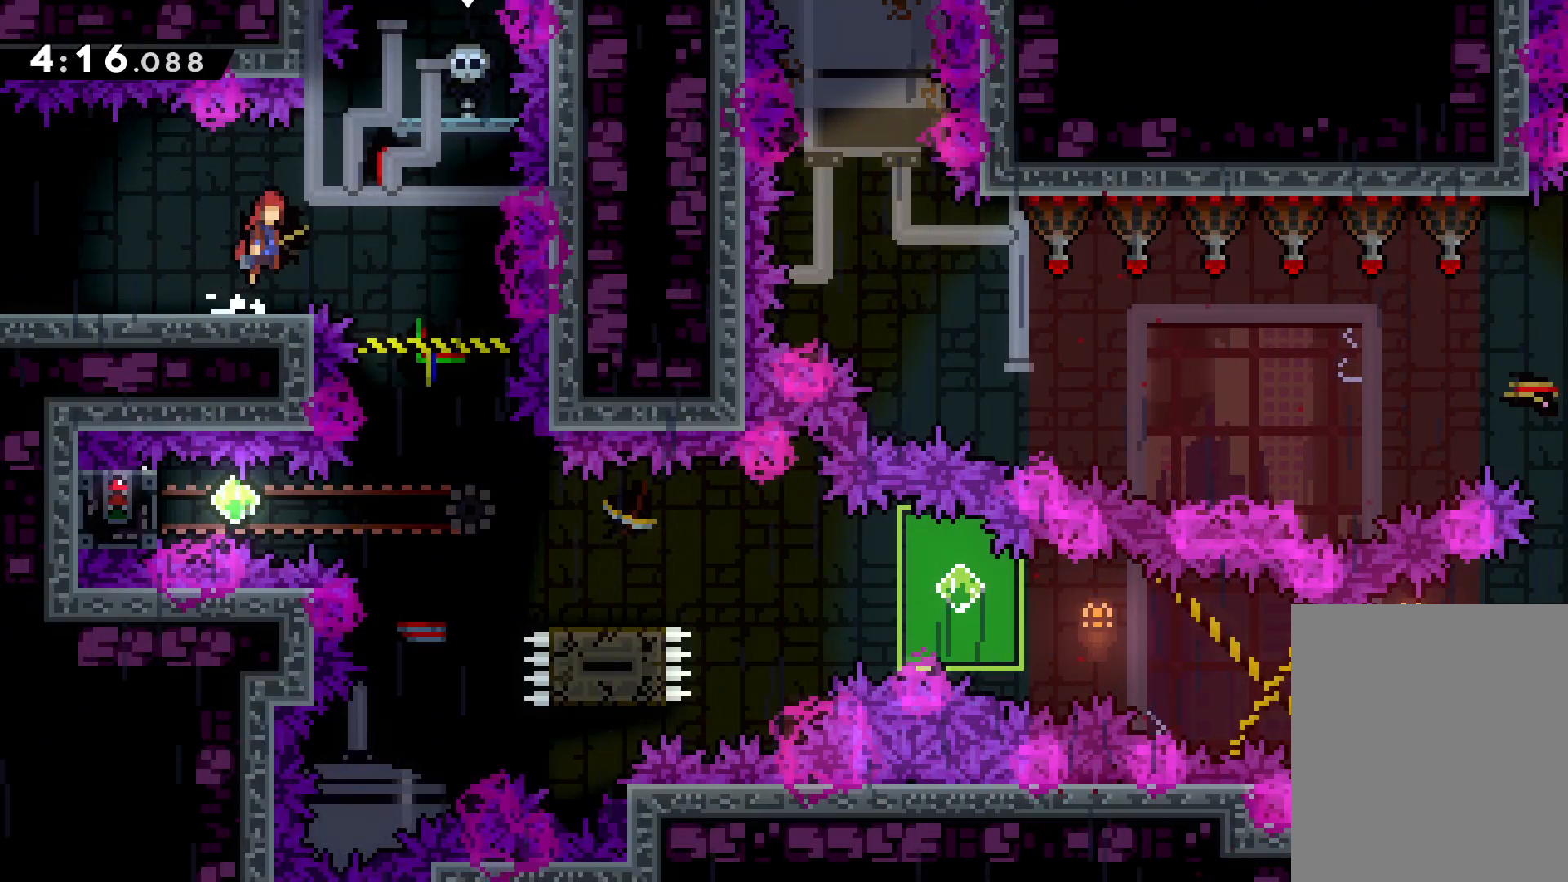
{"keys": [], "events": [[33, "jump", "up"], [250, "right", "up"]]}
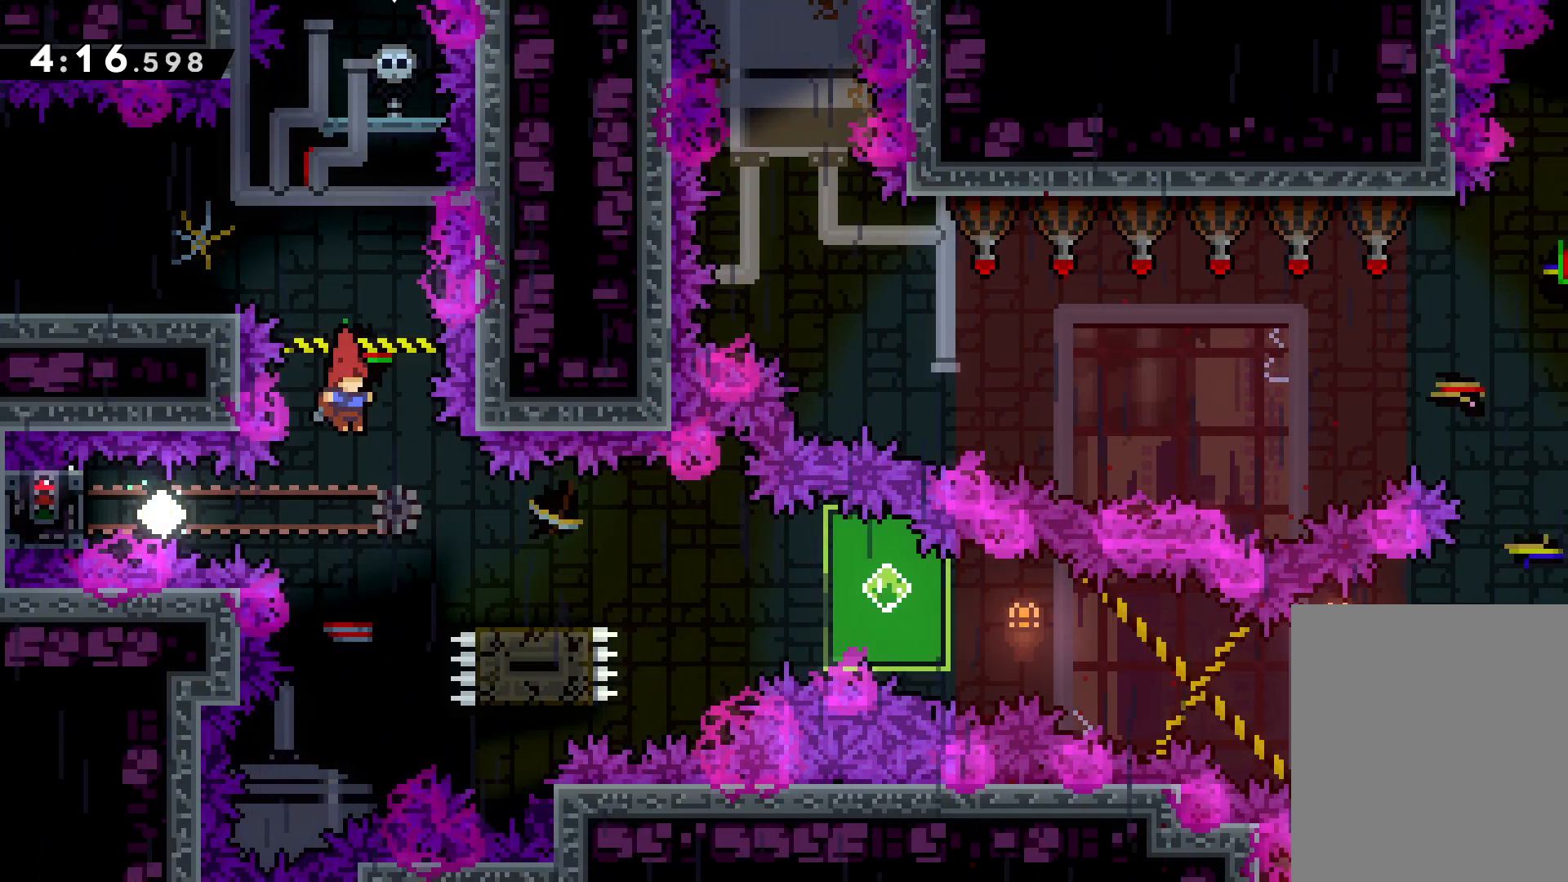
{"keys": ["grab"], "events": [[50, "left", "down"], [100, "dash", "down"], [200, "dash", "up"], [267, "grab", "down"], [400, "left", "up"]]}
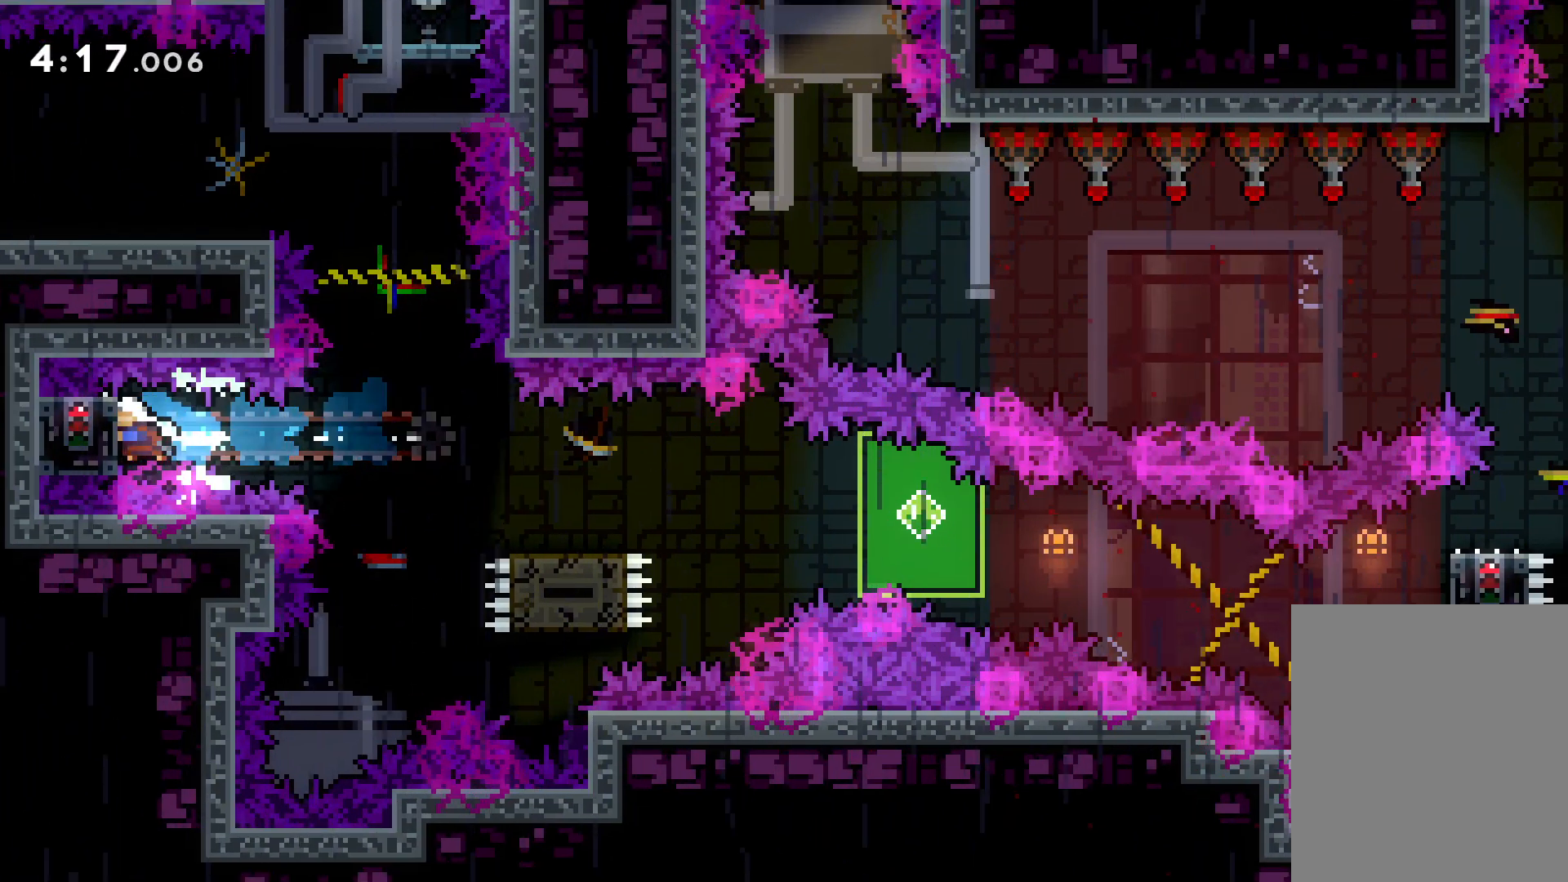
{"keys": ["dash", "down", "right"], "events": [[400, "down", "down"], [400, "right", "down"], [433, "grab", "up"], [483, "dash", "down"]]}
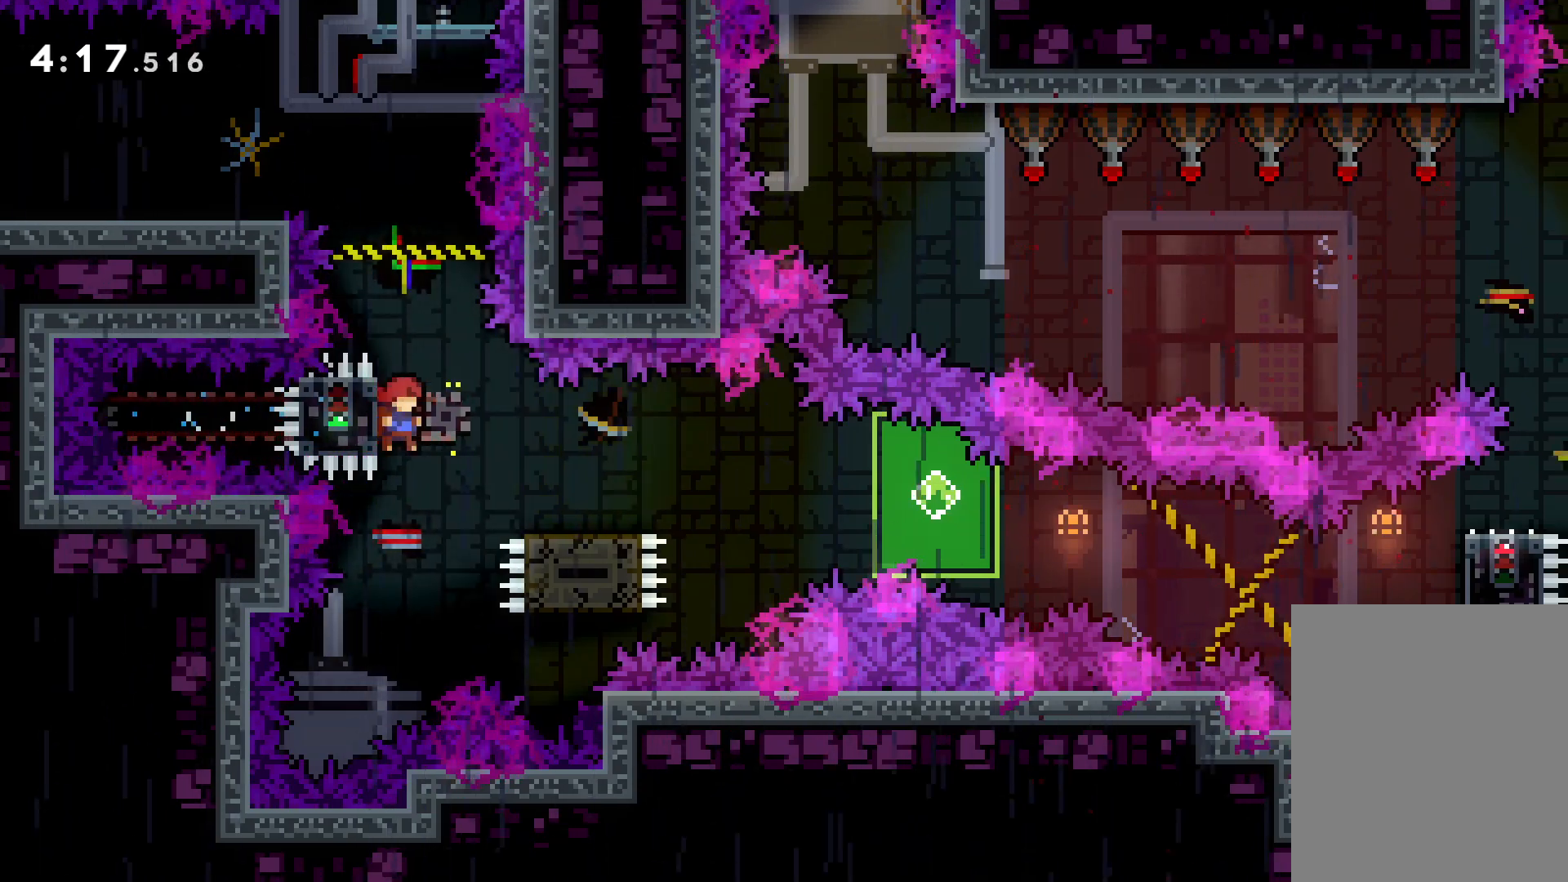
{"keys": ["grab", "right"], "events": [[100, "dash", "up"], [150, "jump", "down"], [217, "dash", "down"], [283, "jump", "up"], [400, "grab", "down"], [417, "dash", "up"], [433, "down", "up"]]}
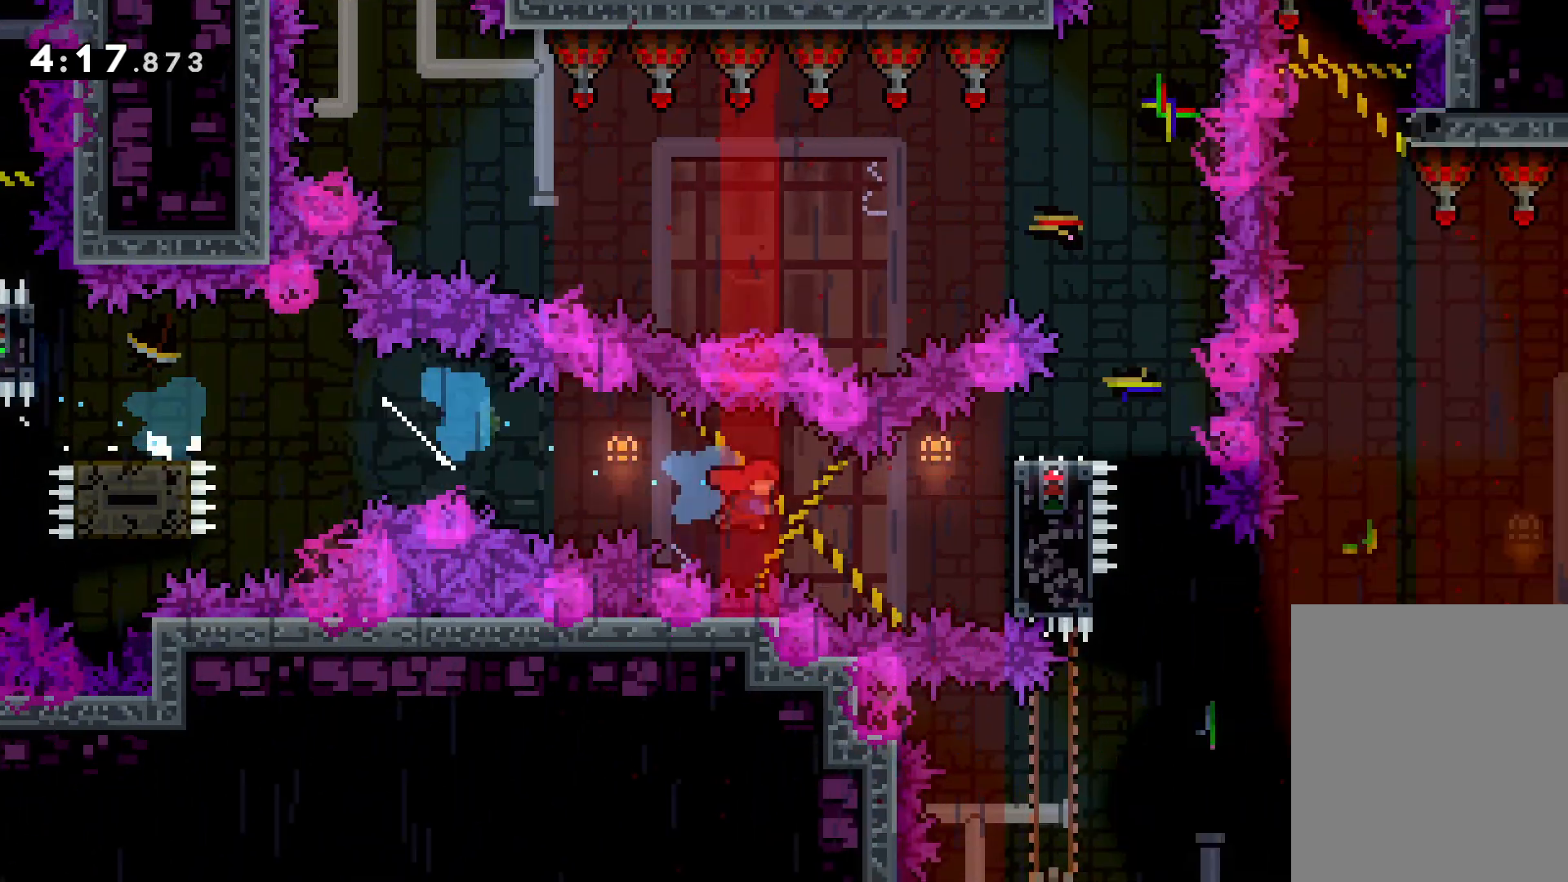
{"keys": ["grab", "jump", "right", "up"], "events": [[83, "up", "down"], [333, "jump", "down"]]}
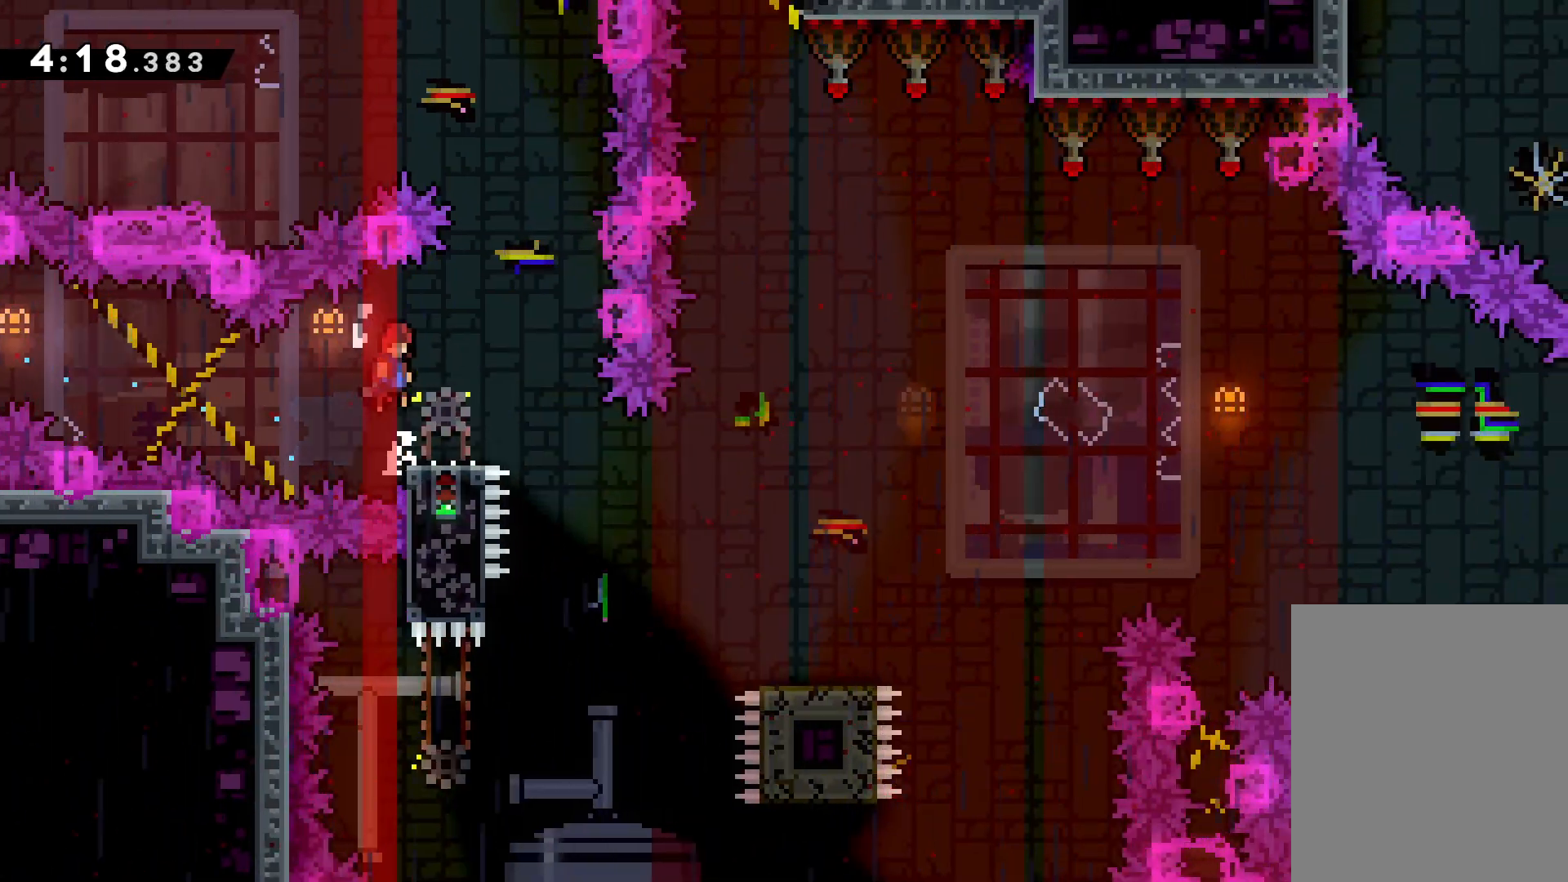
{"keys": ["down"], "events": [[17, "grab", "up"], [33, "up", "up"], [100, "jump", "up"], [250, "right", "up"], [500, "down", "down"]]}
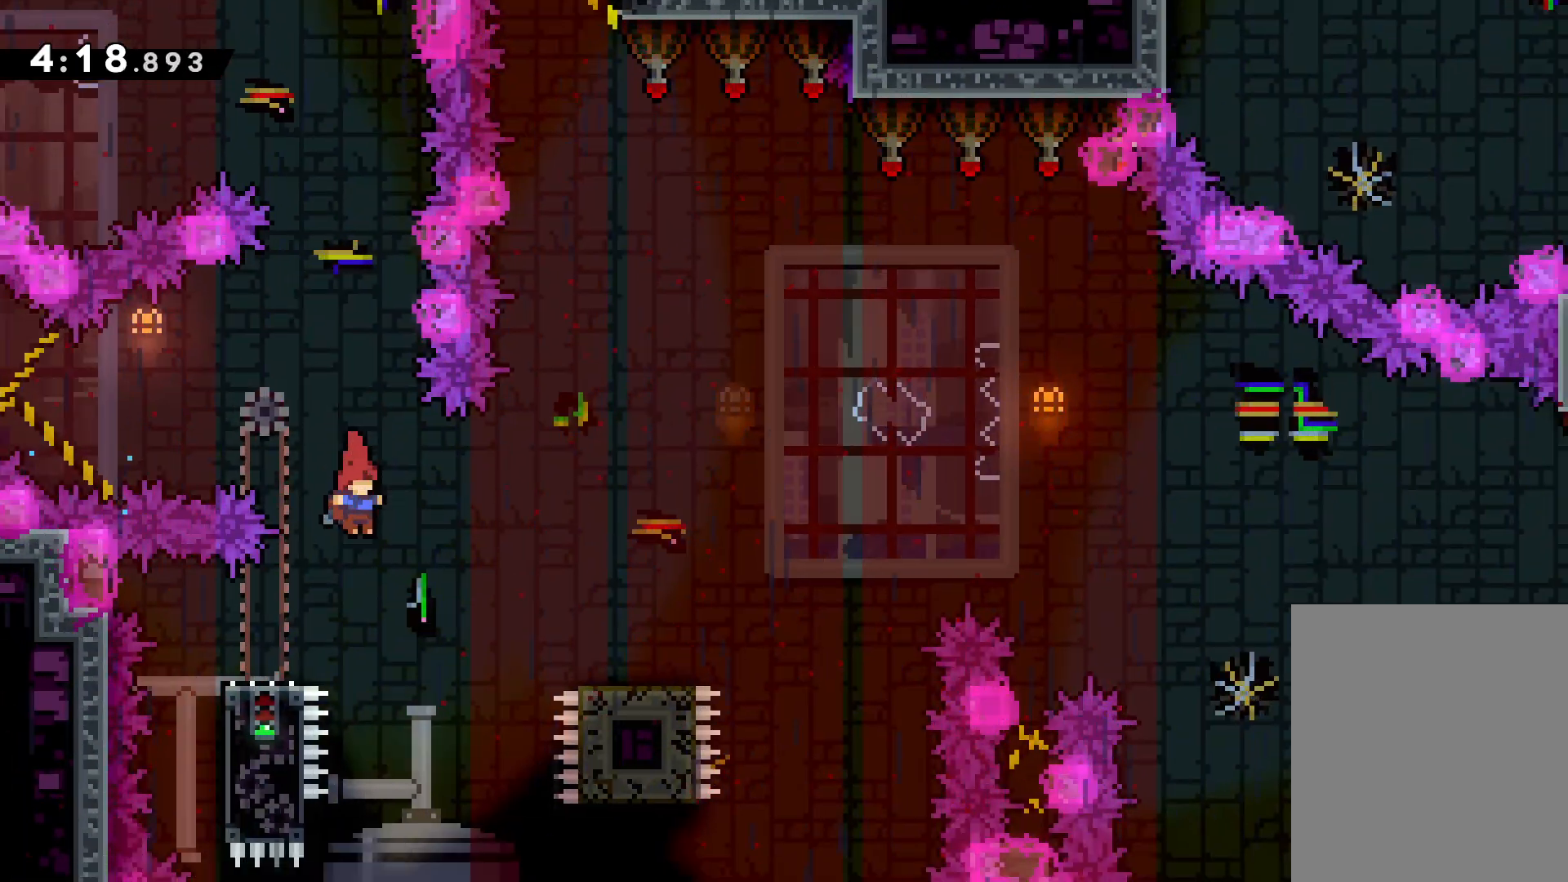
{"keys": ["jump", "right", "up"], "events": [[17, "left", "down"], [33, "dash", "down"], [150, "dash", "up"], [150, "jump", "down"], [150, "right", "down"], [200, "down", "up"], [200, "left", "up"], [283, "jump", "up"], [383, "up", "down"], [467, "jump", "down"]]}
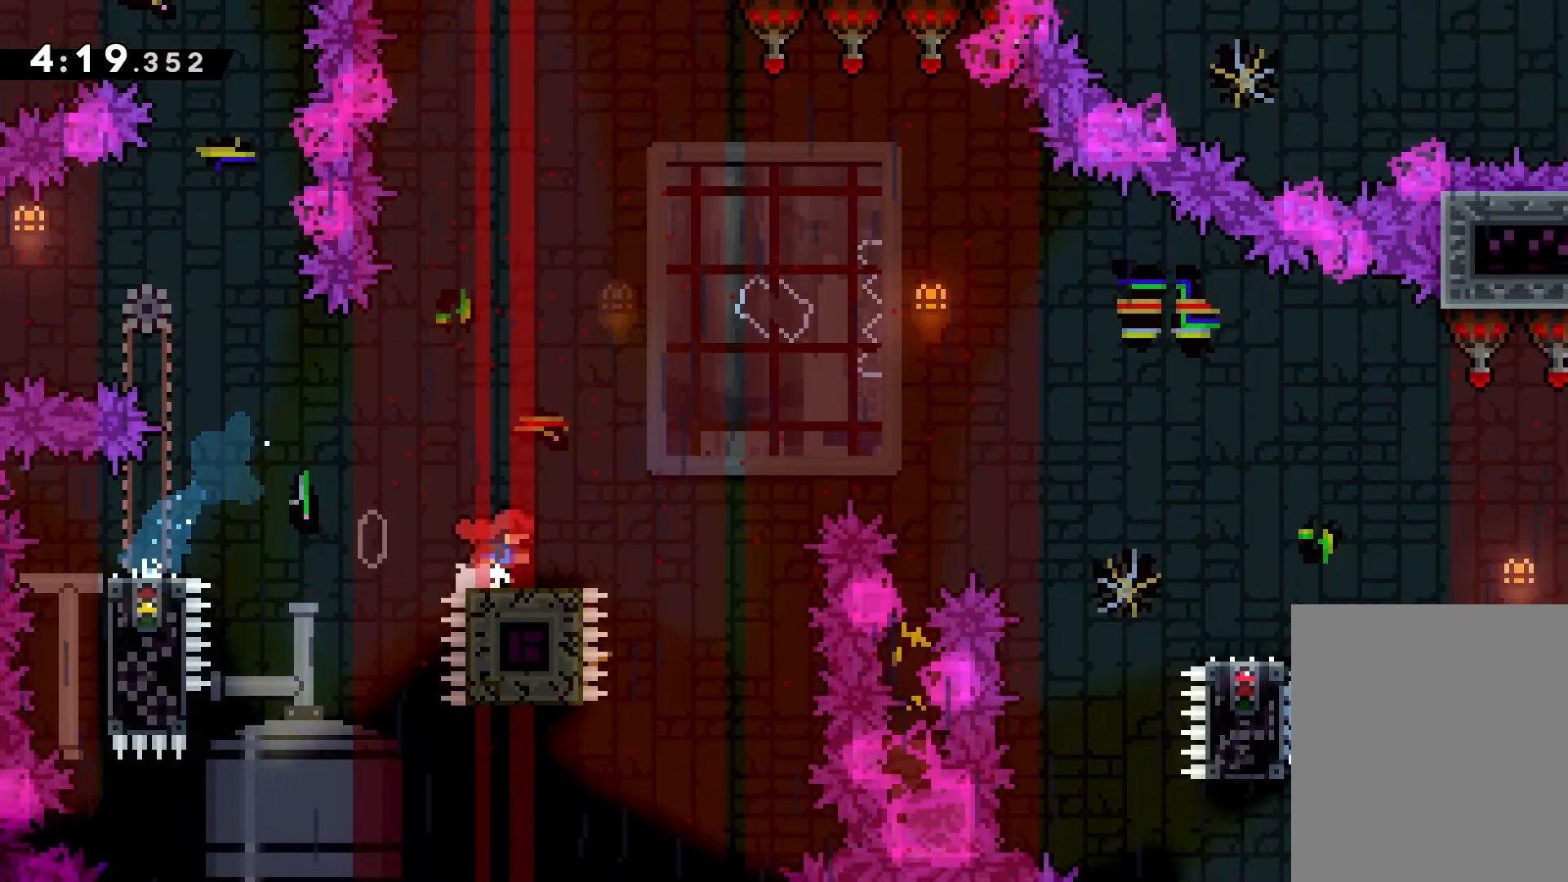
{"keys": ["right"], "events": [[217, "up", "up"], [333, "jump", "up"]]}
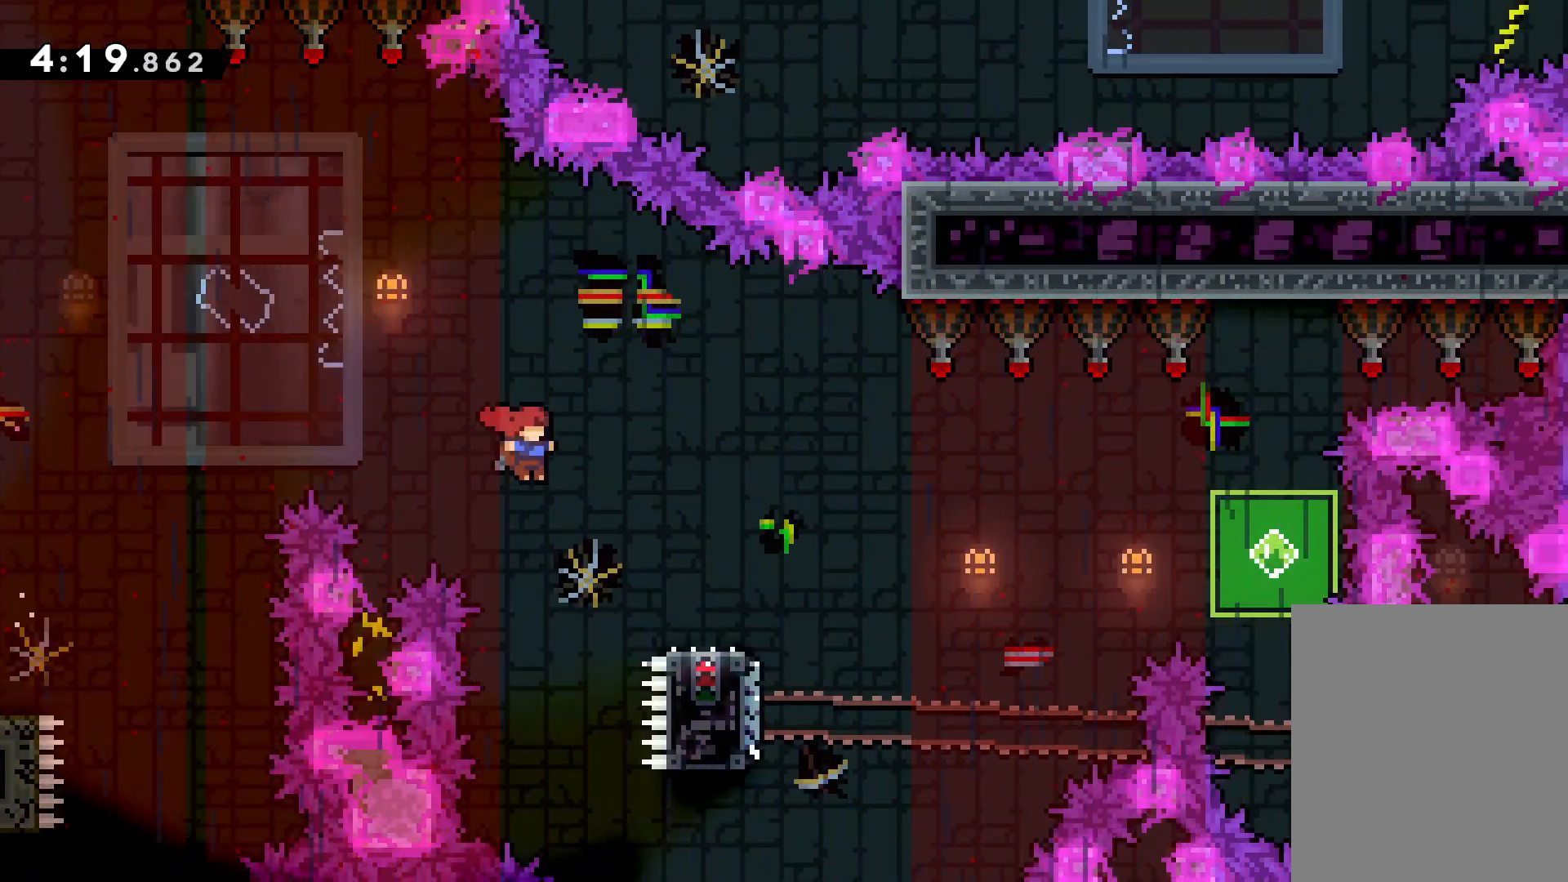
{"keys": ["jump", "right"], "events": [[17, "down", "down"], [33, "dash", "down"], [150, "dash", "up"], [217, "down", "up"], [217, "jump", "down"], [300, "up", "down"], [500, "up", "up"]]}
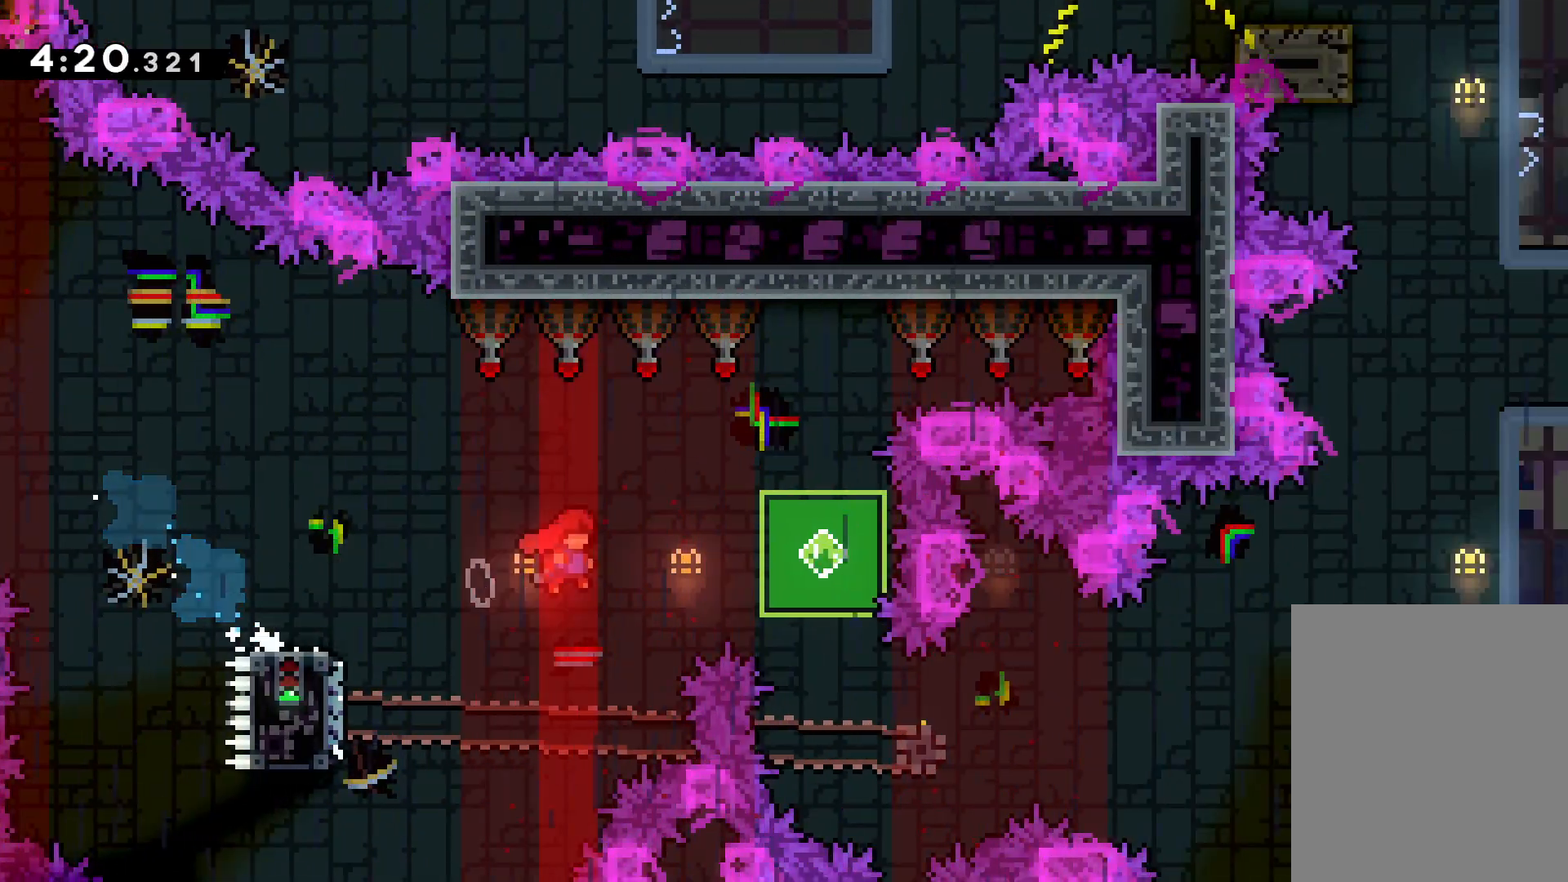
{"keys": ["jump", "right", "up"], "events": [[150, "right", "up"], [167, "down", "down"], [167, "jump", "up"], [200, "dash", "down"], [317, "dash", "up"], [350, "down", "up"], [433, "up", "down"], [450, "jump", "down"], [483, "right", "down"]]}
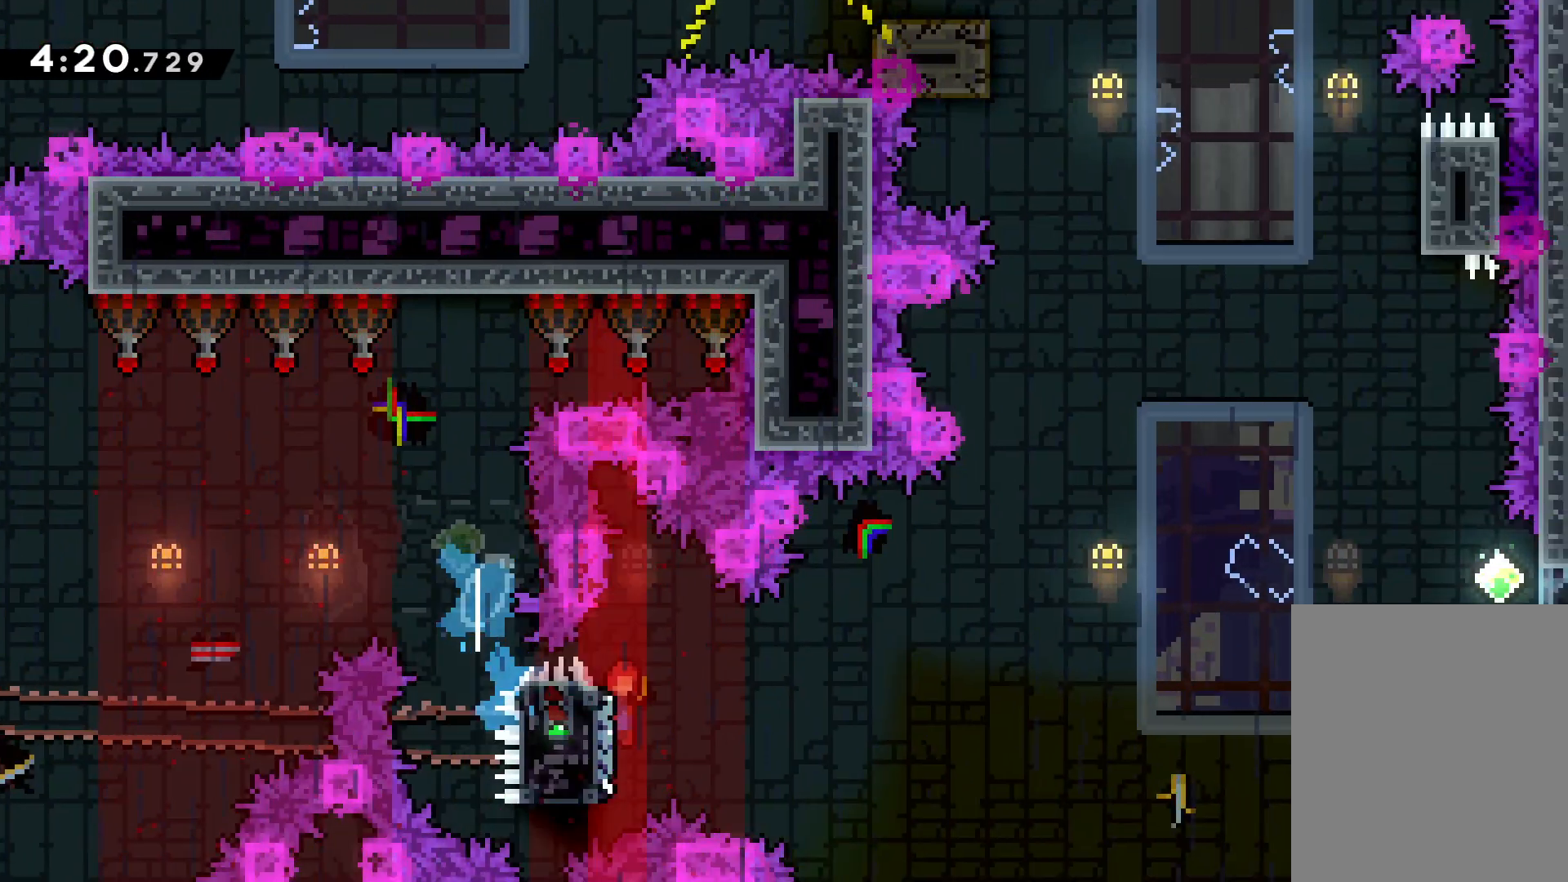
{"keys": ["jump", "right", "up"], "events": []}
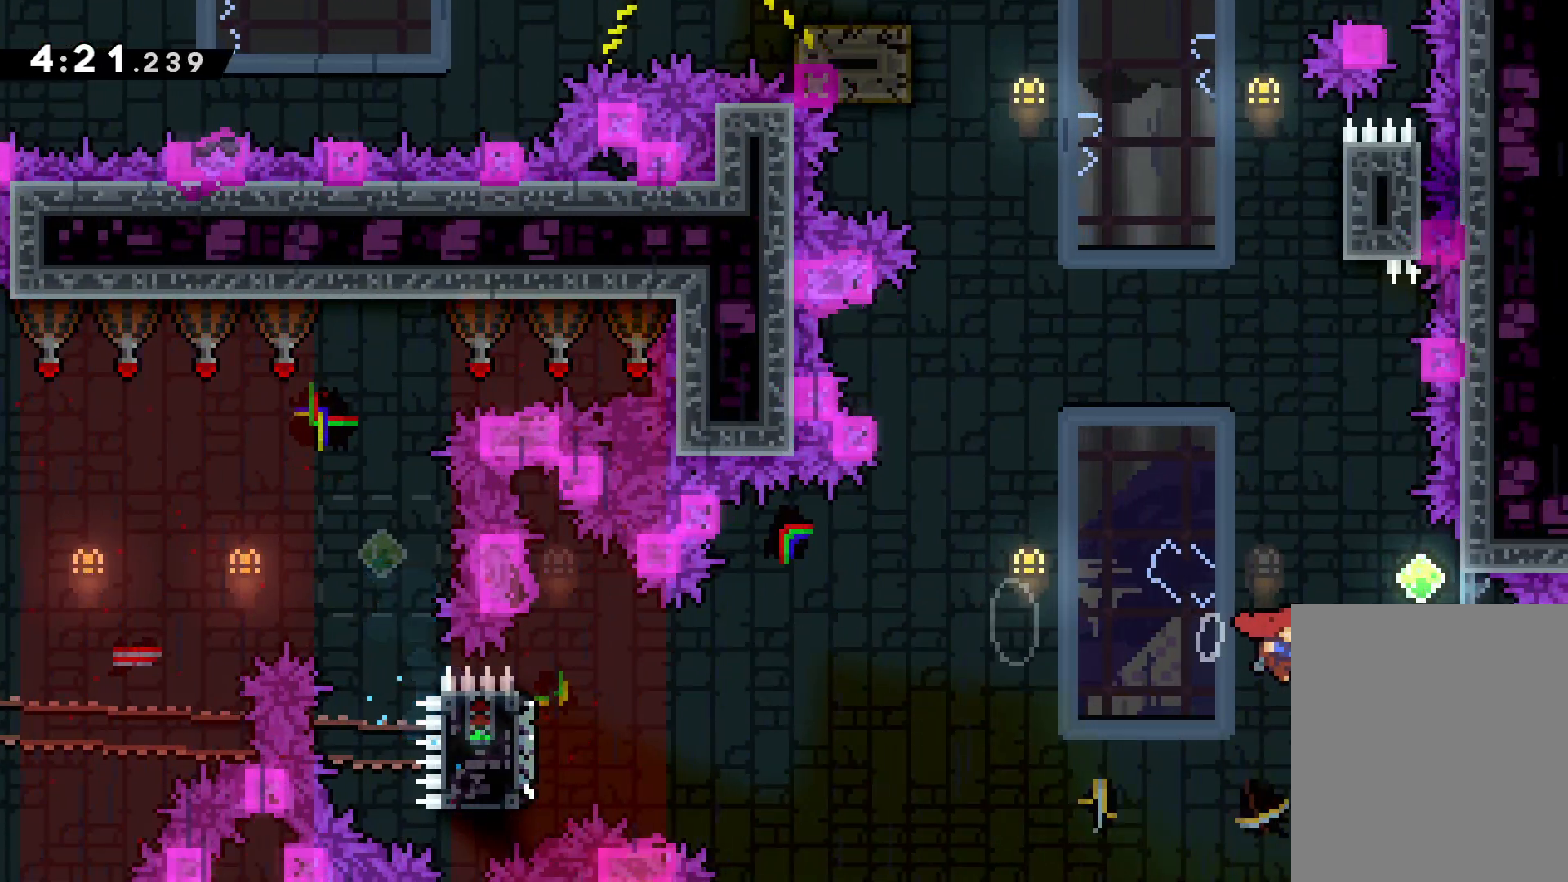
{"keys": ["jump", "up"], "events": [[33, "jump", "up"], [33, "right", "up"], [83, "dash", "down"], [217, "dash", "up"], [283, "jump", "down"], [350, "left", "down"], [450, "left", "up"]]}
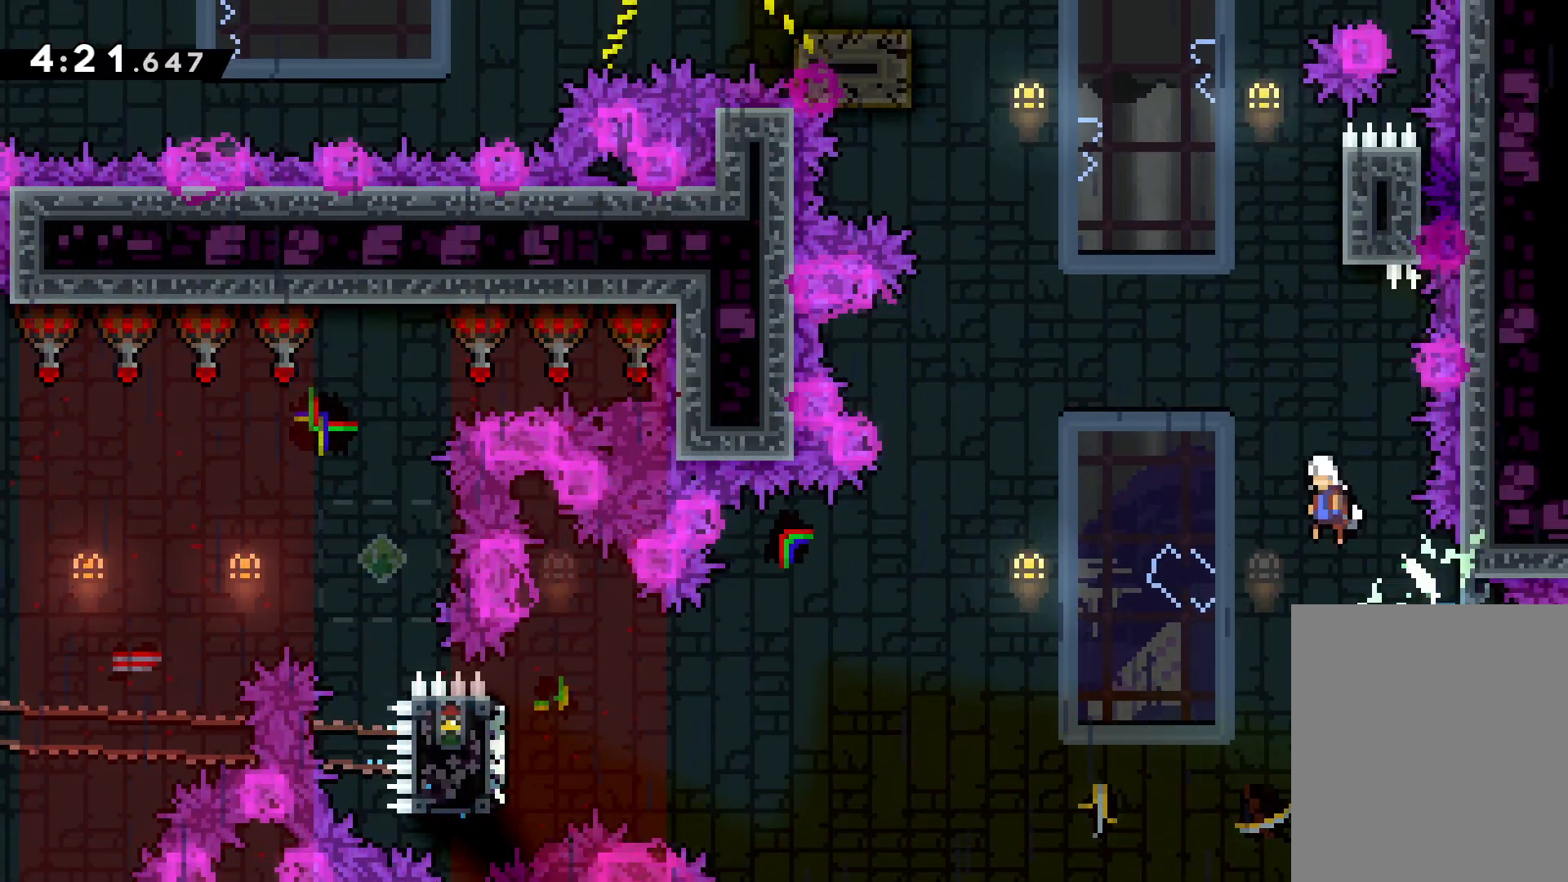
{"keys": ["dash", "up"], "events": [[133, "right", "down"], [300, "right", "up"], [333, "jump", "up"], [400, "dash", "down"]]}
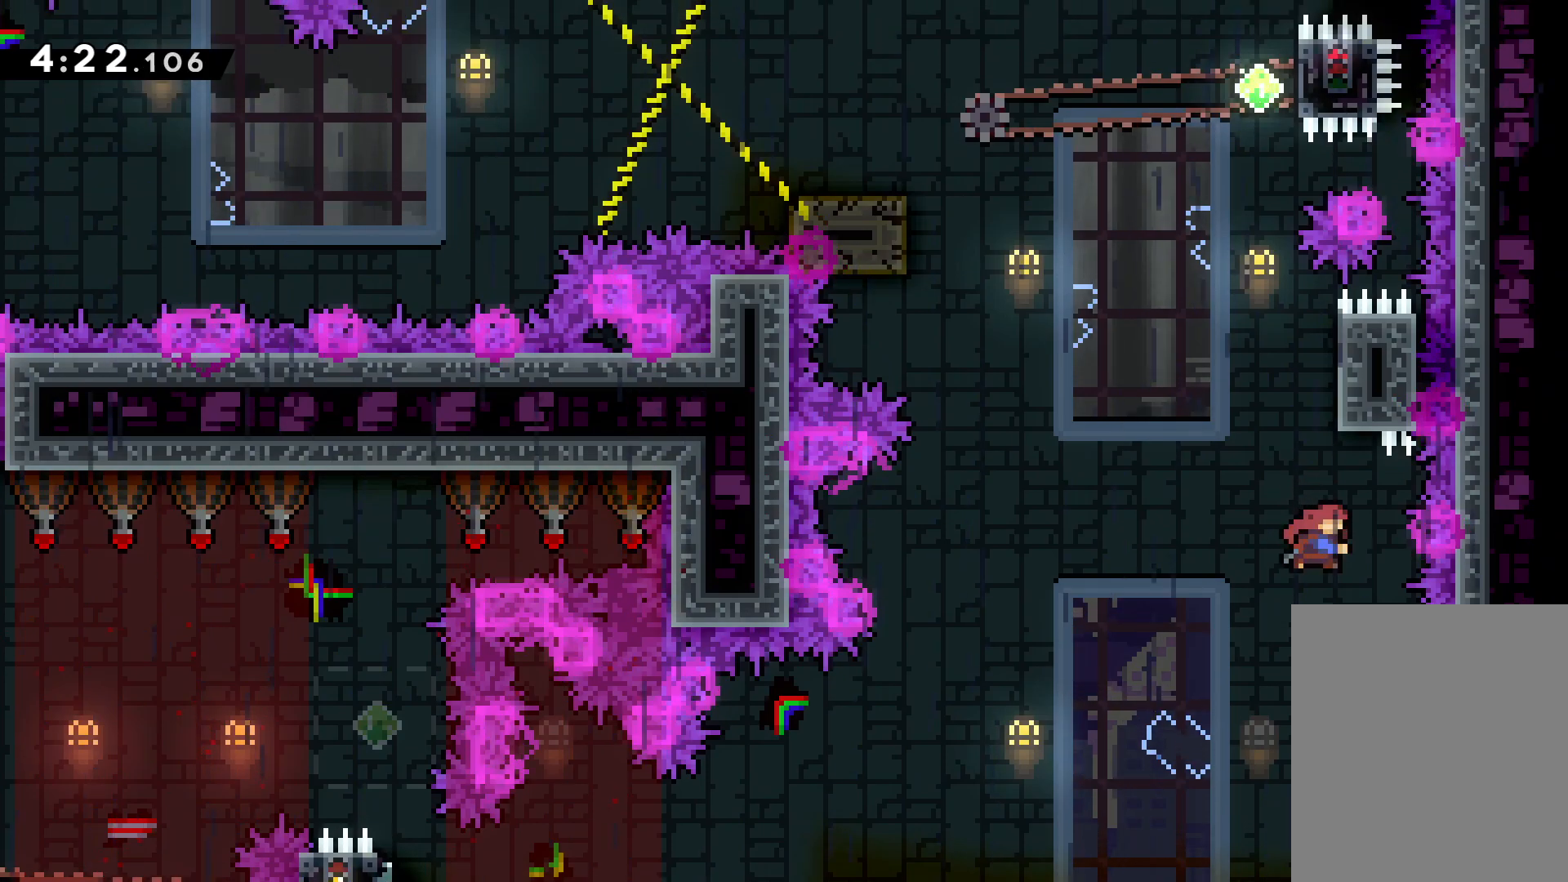
{"keys": ["jump", "right", "up"], "events": [[17, "dash", "up"], [117, "jump", "down"], [417, "right", "down"]]}
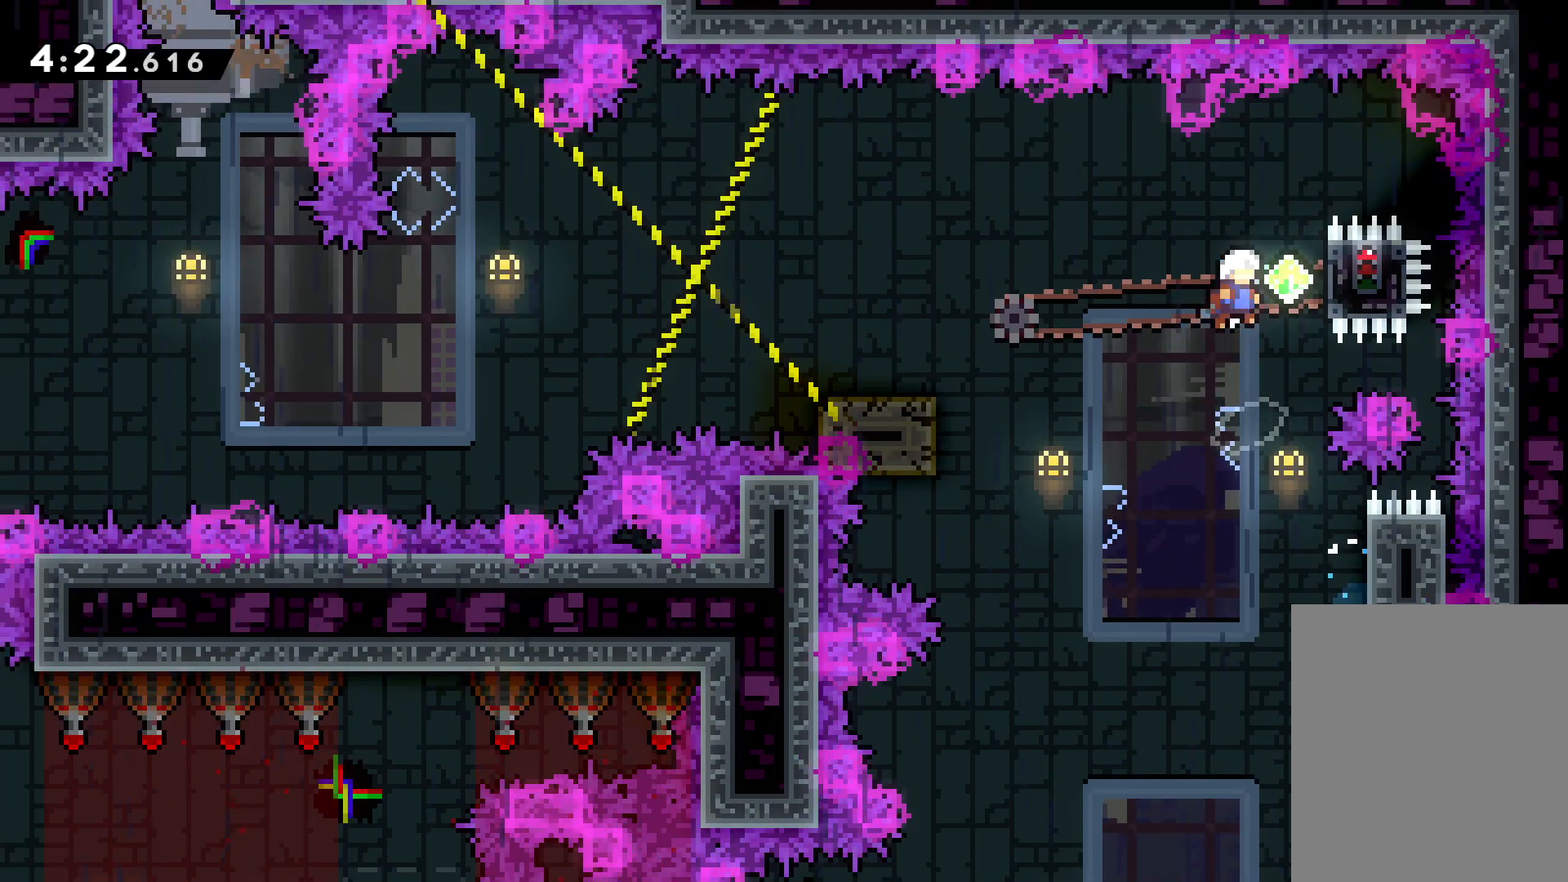
{"keys": ["grab"], "events": [[17, "grab", "down"], [50, "jump", "up"], [317, "right", "up"], [367, "up", "up"]]}
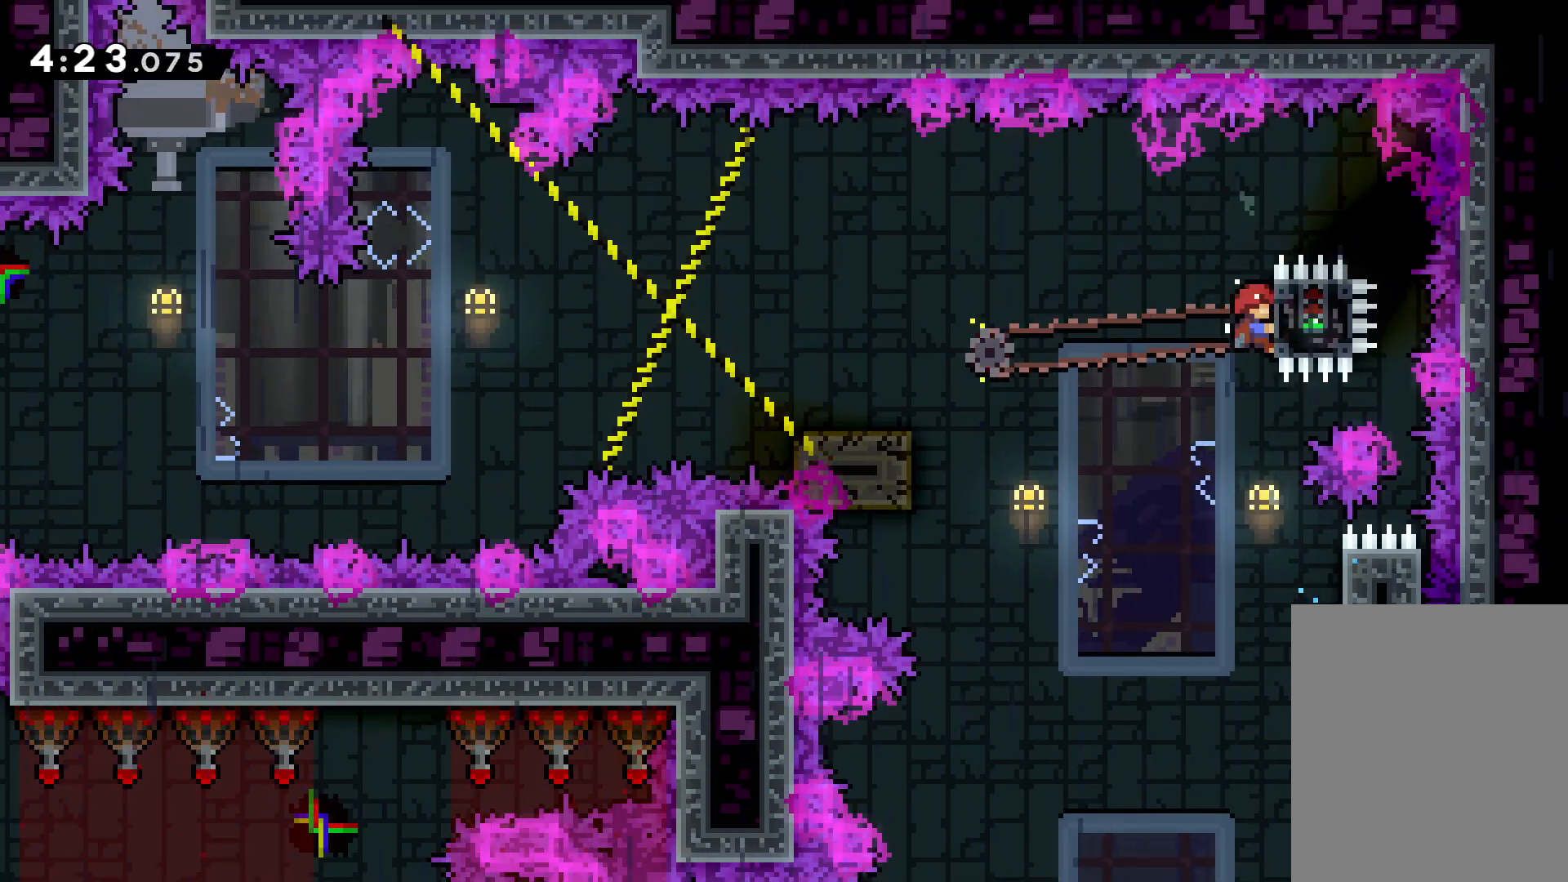
{"keys": ["jump", "left", "up"], "events": [[183, "down", "down"], [183, "left", "down"], [200, "grab", "up"], [233, "dash", "down"], [333, "jump", "down"], [350, "dash", "up"], [400, "down", "up"], [483, "up", "down"]]}
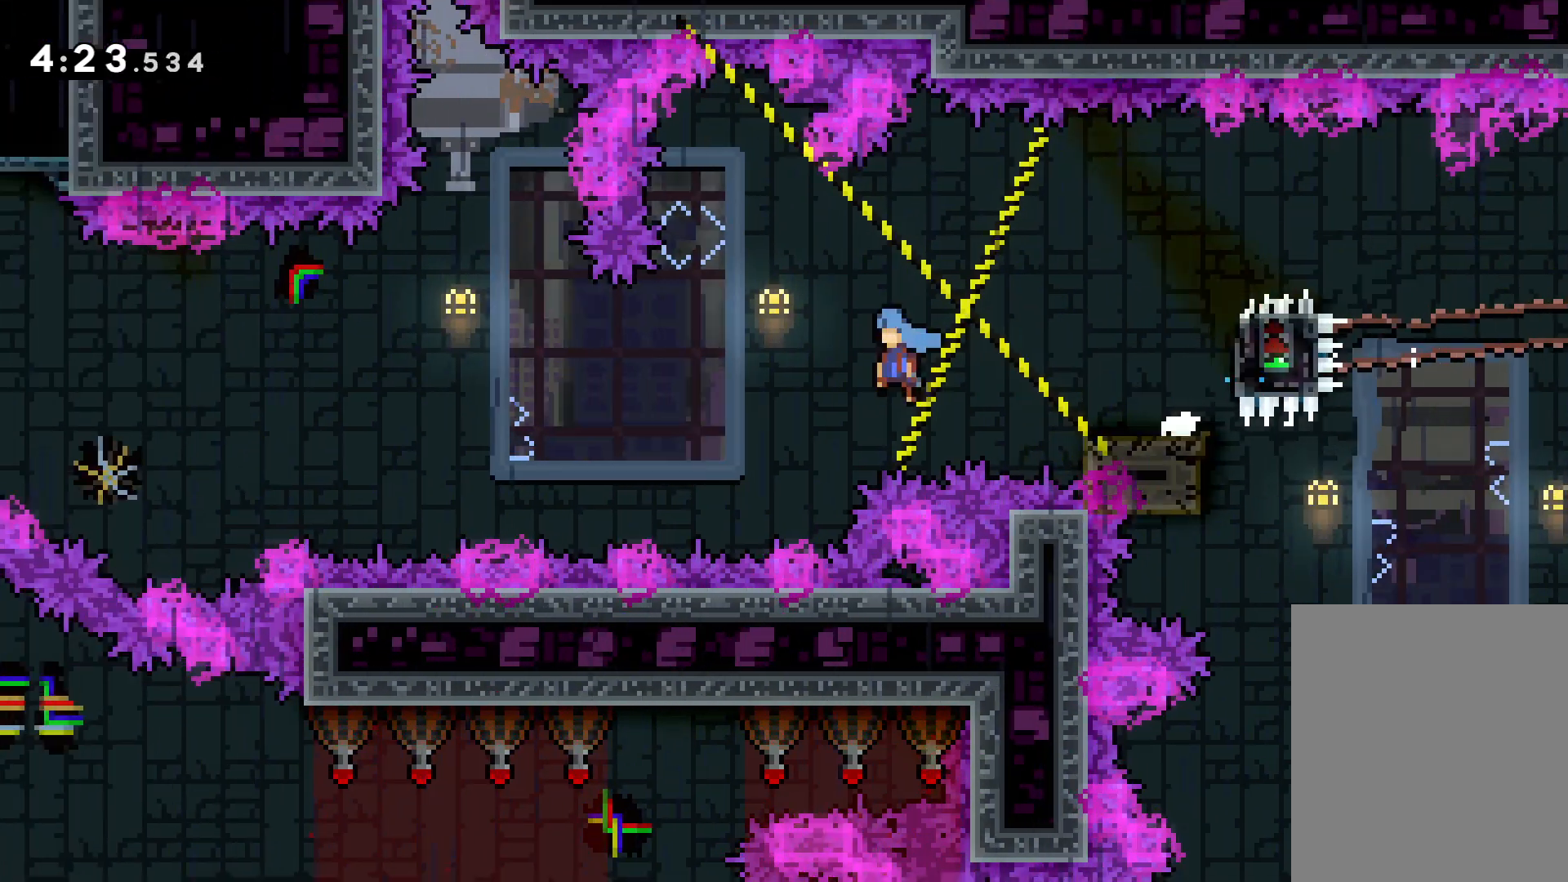
{"keys": ["dash", "up"], "events": [[350, "dash", "down"], [350, "left", "up"], [367, "jump", "up"]]}
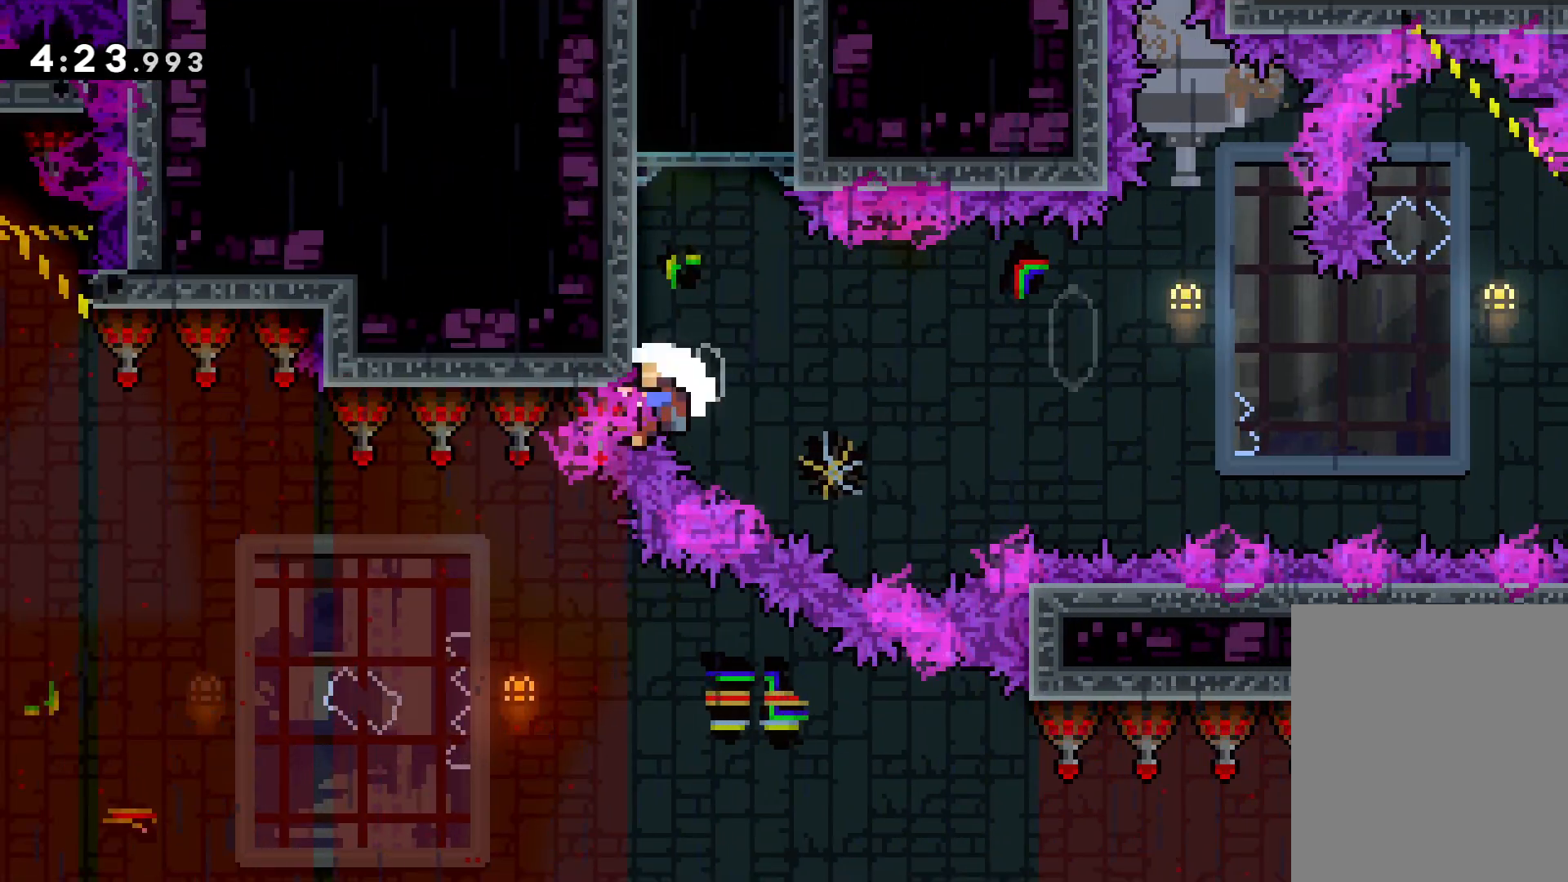
{"keys": [], "events": [[83, "dash", "up"], [117, "grab", "down"], [350, "left", "down"], [467, "left", "up"], [483, "grab", "up"], [500, "up", "up"]]}
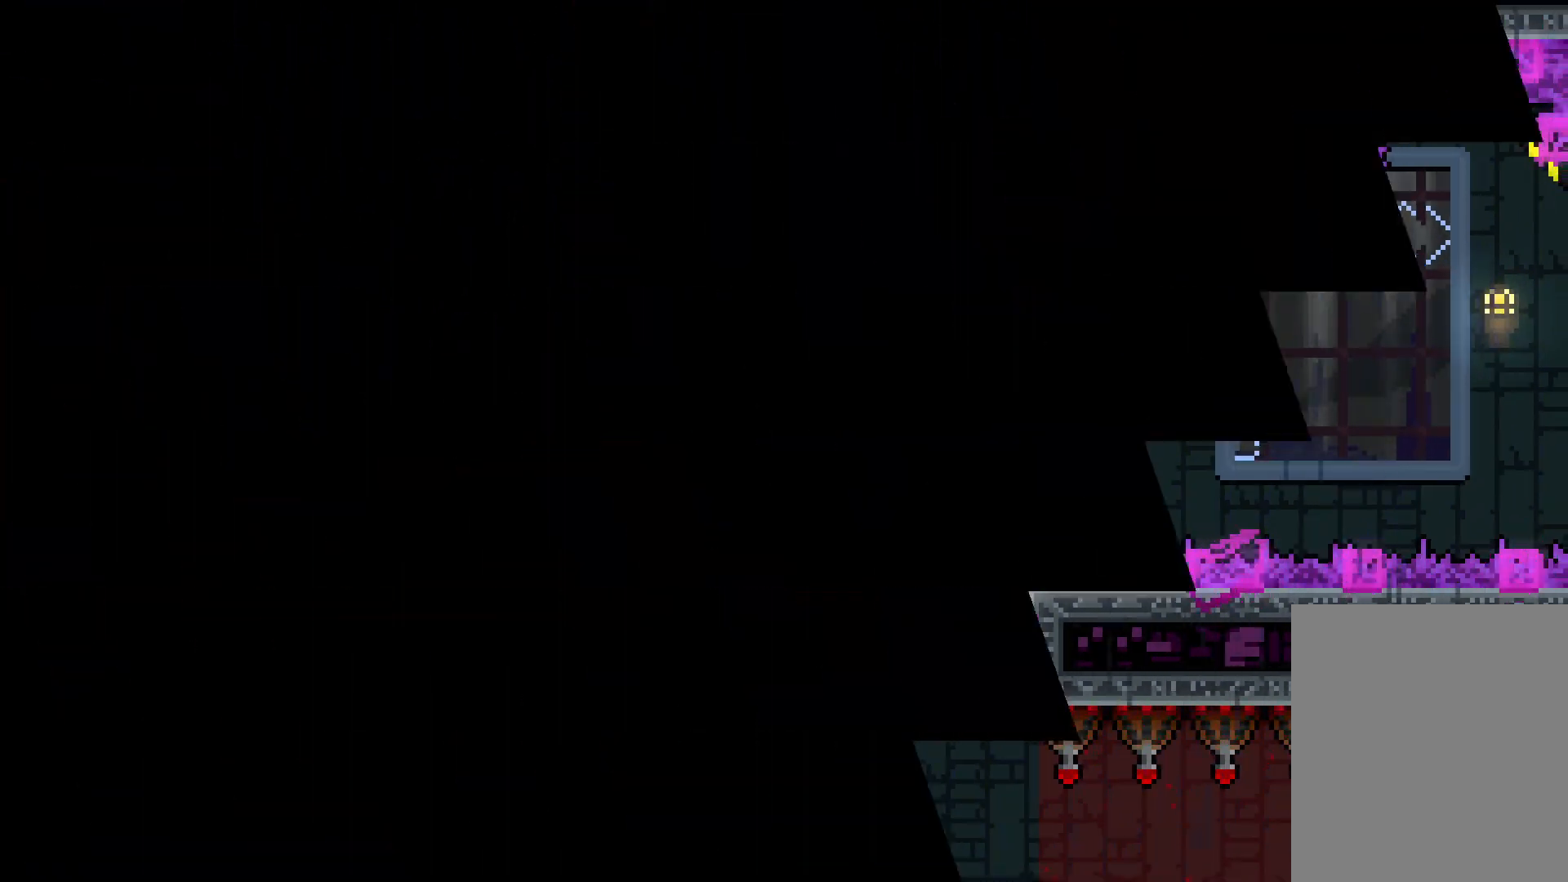
{"keys": ["right"], "events": [[233, "right", "down"]]}
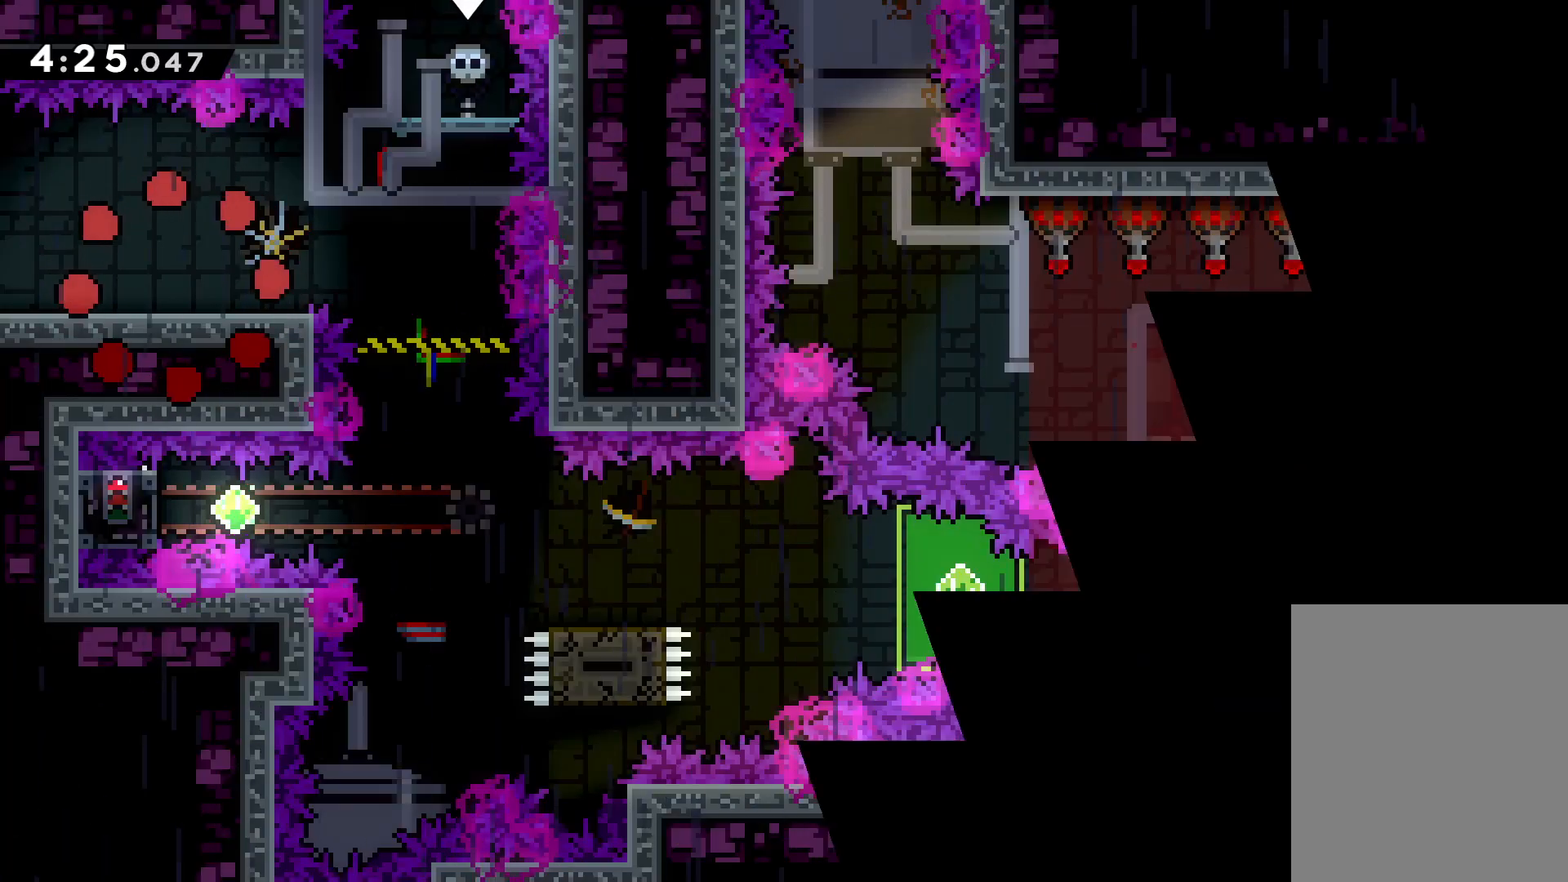
{"keys": ["jump", "right"], "events": [[417, "jump", "down"]]}
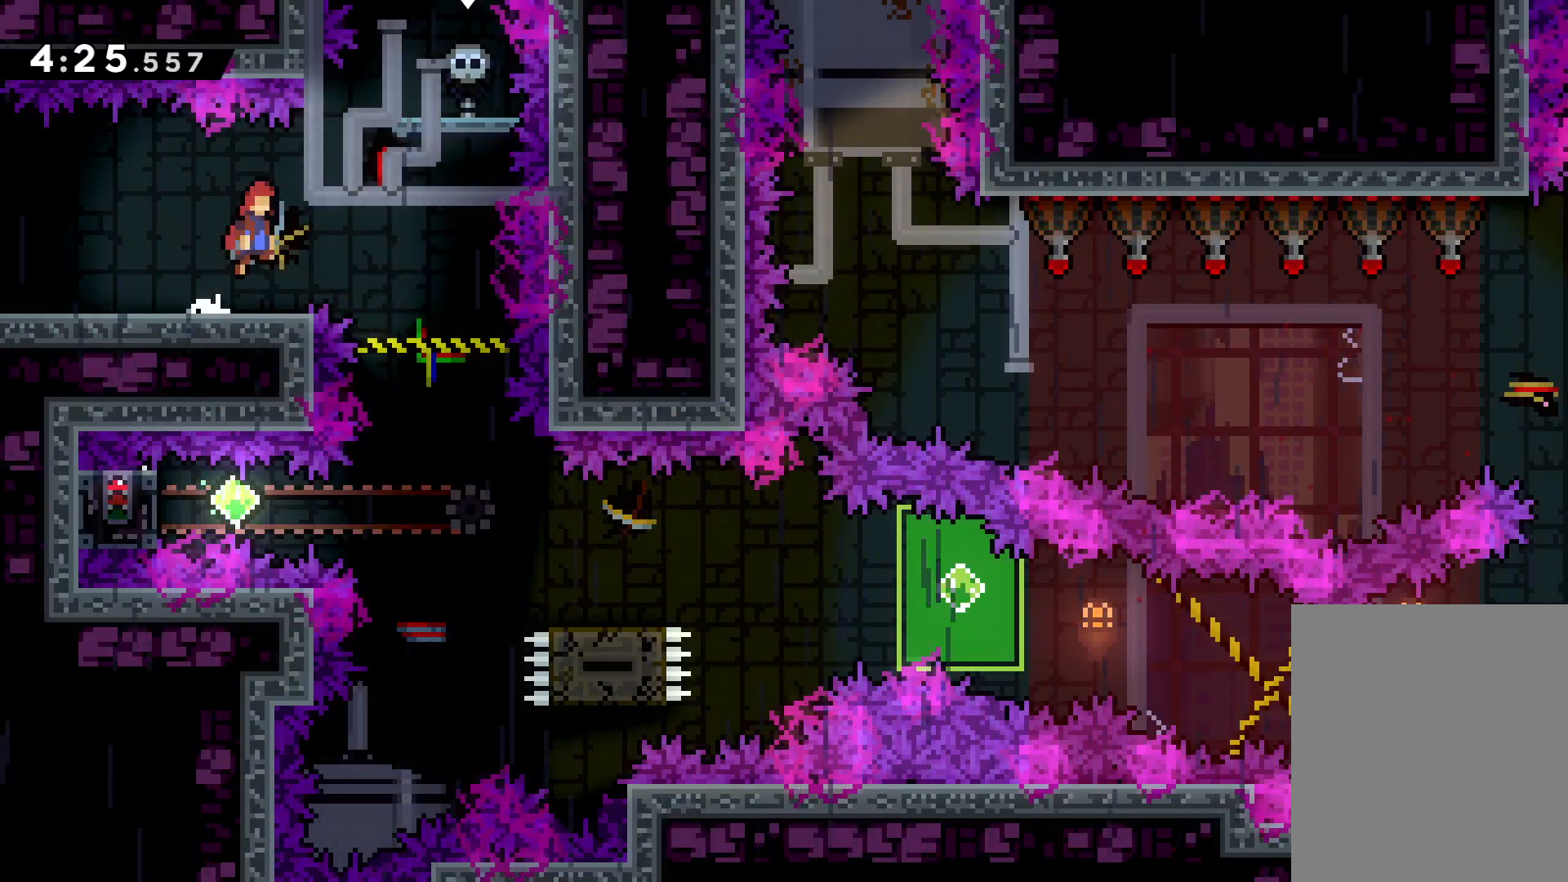
{"keys": [], "events": [[50, "jump", "up"], [267, "right", "up"]]}